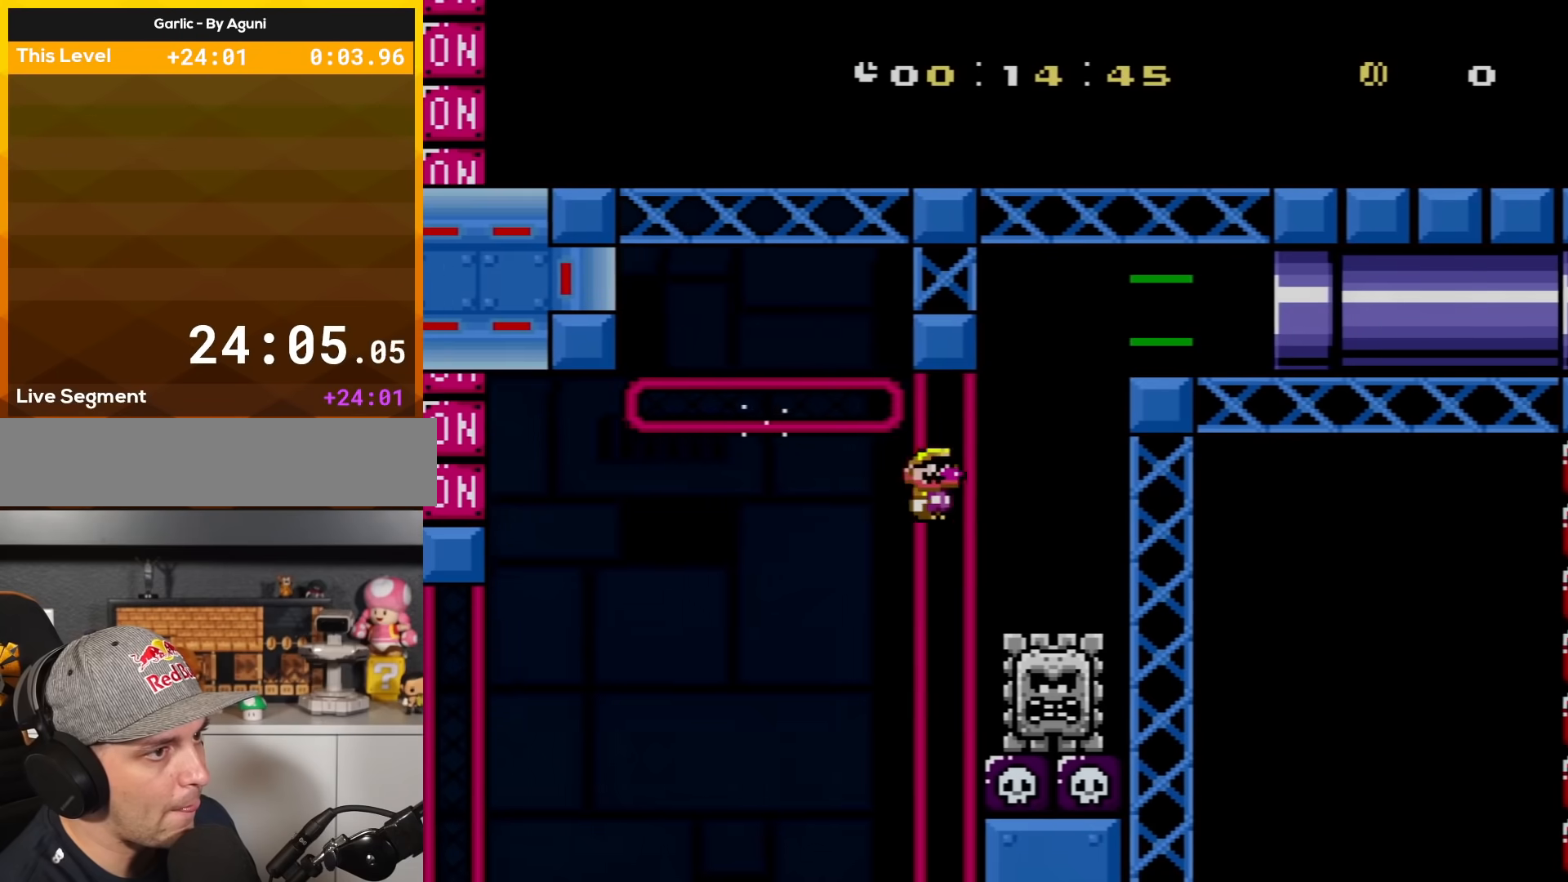
Gameplay with a controller (Nintendo layout); each line is a JSON object with the inputs held at the frame after it. "events" lists button and stick changes between this image and that frame as [ms after this image, input, new state], when the widget could be followed in between. Not read: L3 R3.
{"buttons": ["X", "DPAD_RIGHT"], "events": [[117, "A", "down"], [217, "DPAD_RIGHT", "up"], [217, "DPAD_UP", "down"], [233, "DPAD_LEFT", "down"], [233, "DPAD_UP", "up"], [267, "DPAD_UP", "down"], [334, "DPAD_LEFT", "up"], [334, "DPAD_RIGHT", "down"], [334, "DPAD_UP", "up"], [484, "A", "up"]]}
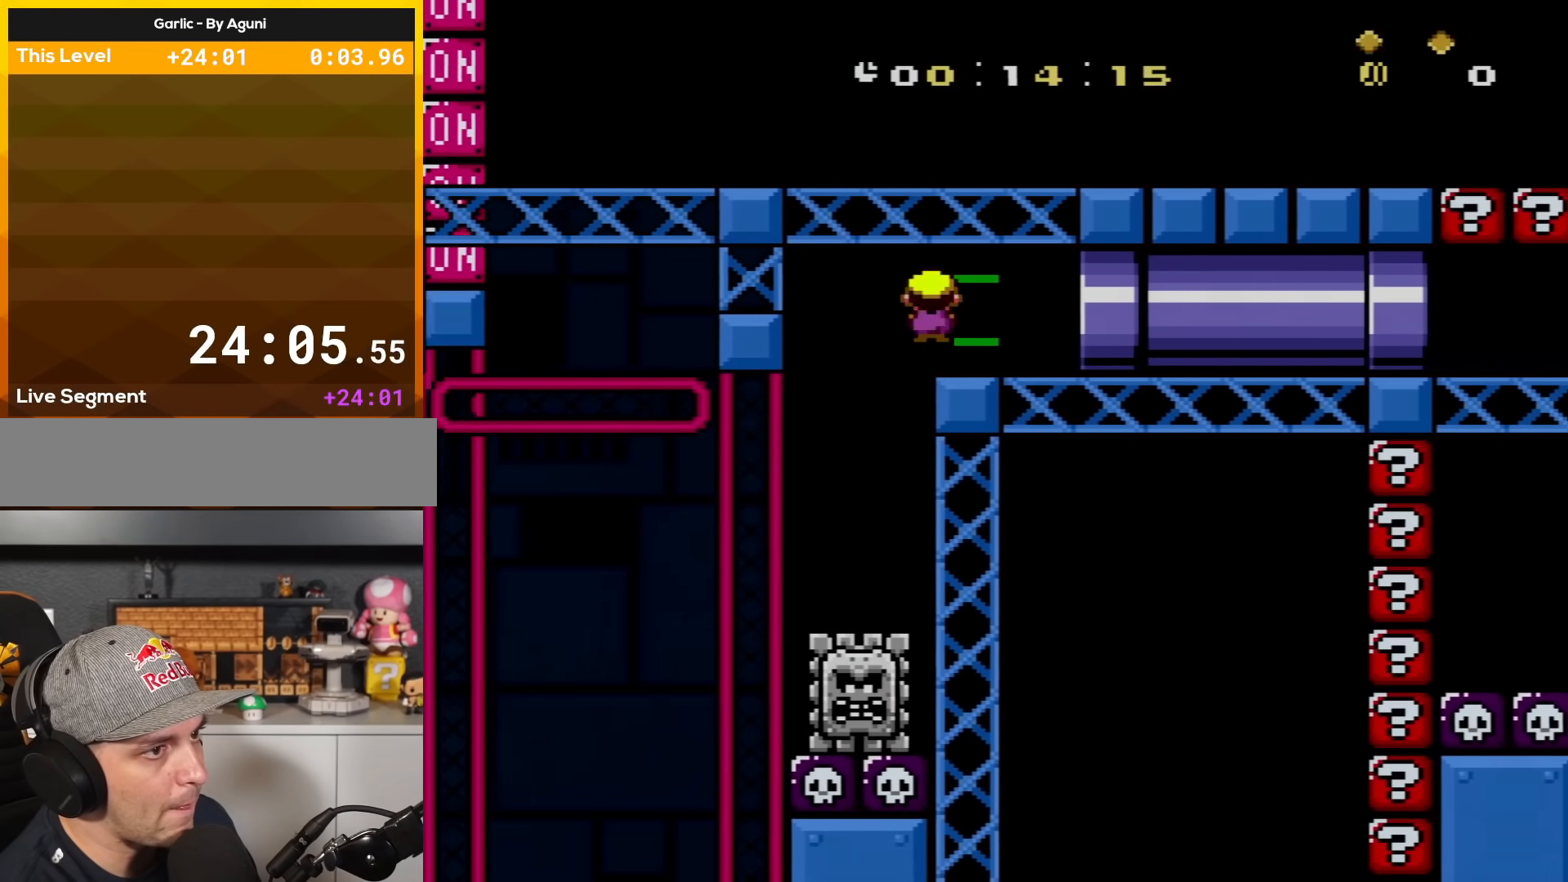
{"buttons": ["X", "DPAD_RIGHT"], "events": []}
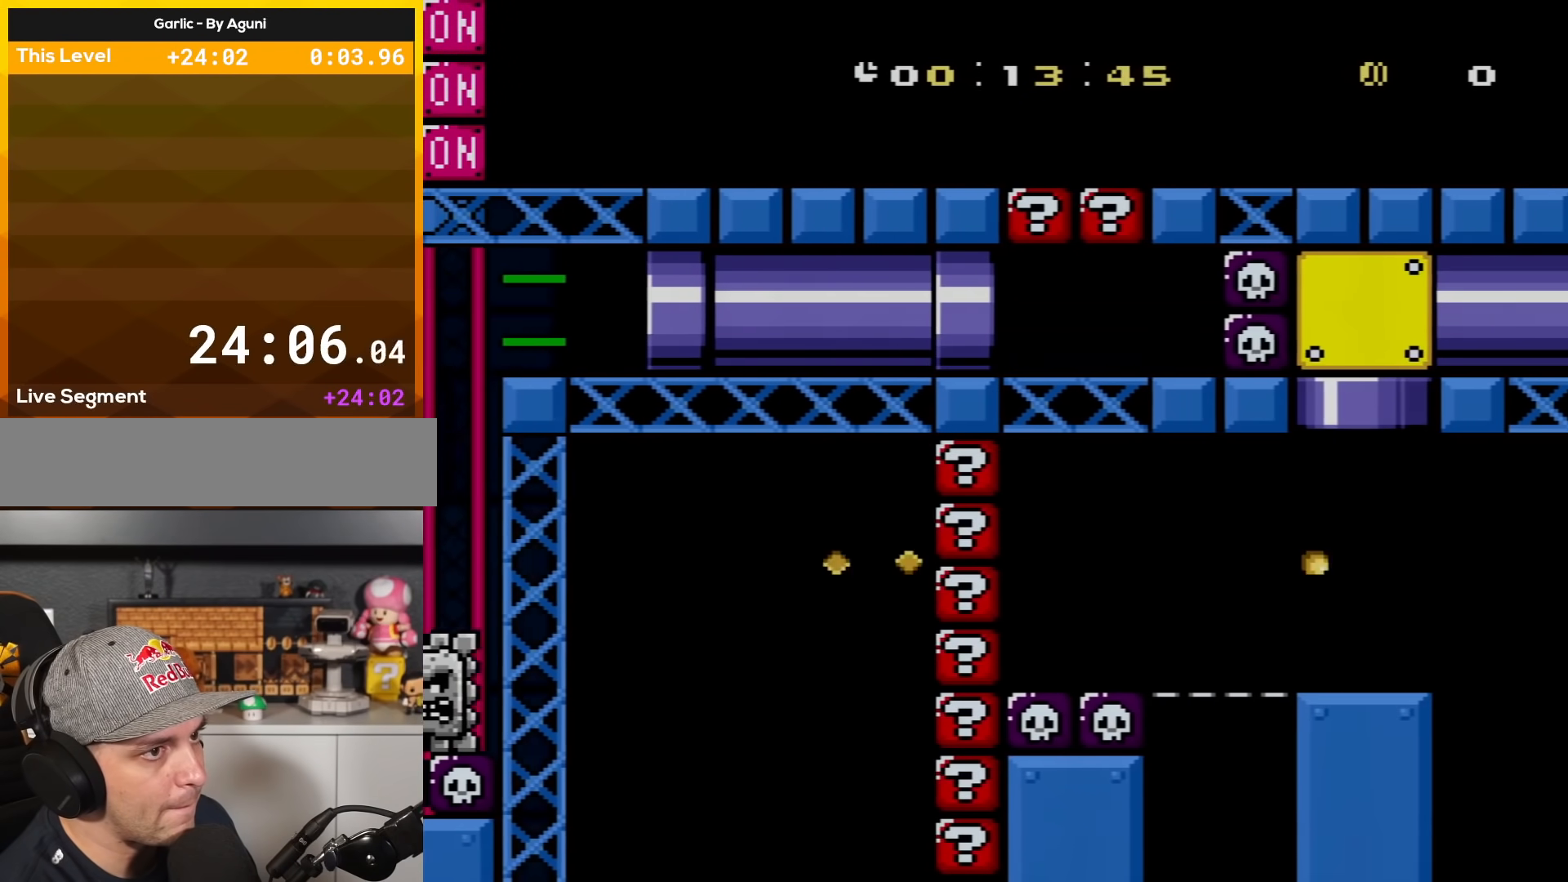
{"buttons": ["X", "DPAD_RIGHT"], "events": []}
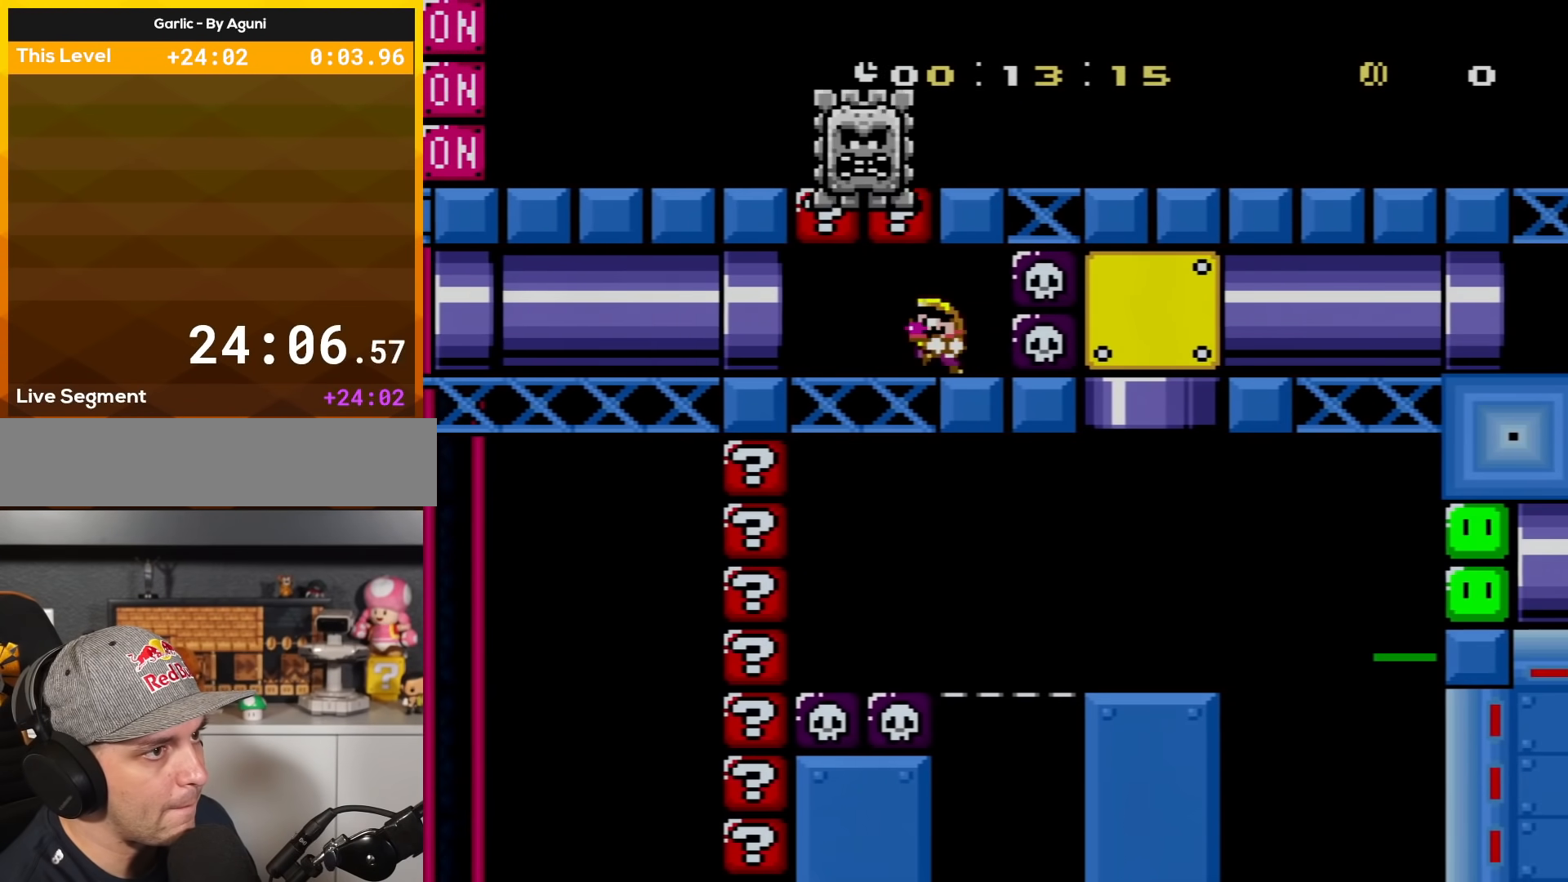
{"buttons": ["A", "X", "DPAD_LEFT"], "events": [[84, "DPAD_LEFT", "down"], [84, "DPAD_RIGHT", "up"], [151, "DPAD_UP", "down"], [184, "DPAD_UP", "up"], [217, "DPAD_LEFT", "up"], [317, "A", "down"], [317, "DPAD_LEFT", "down"]]}
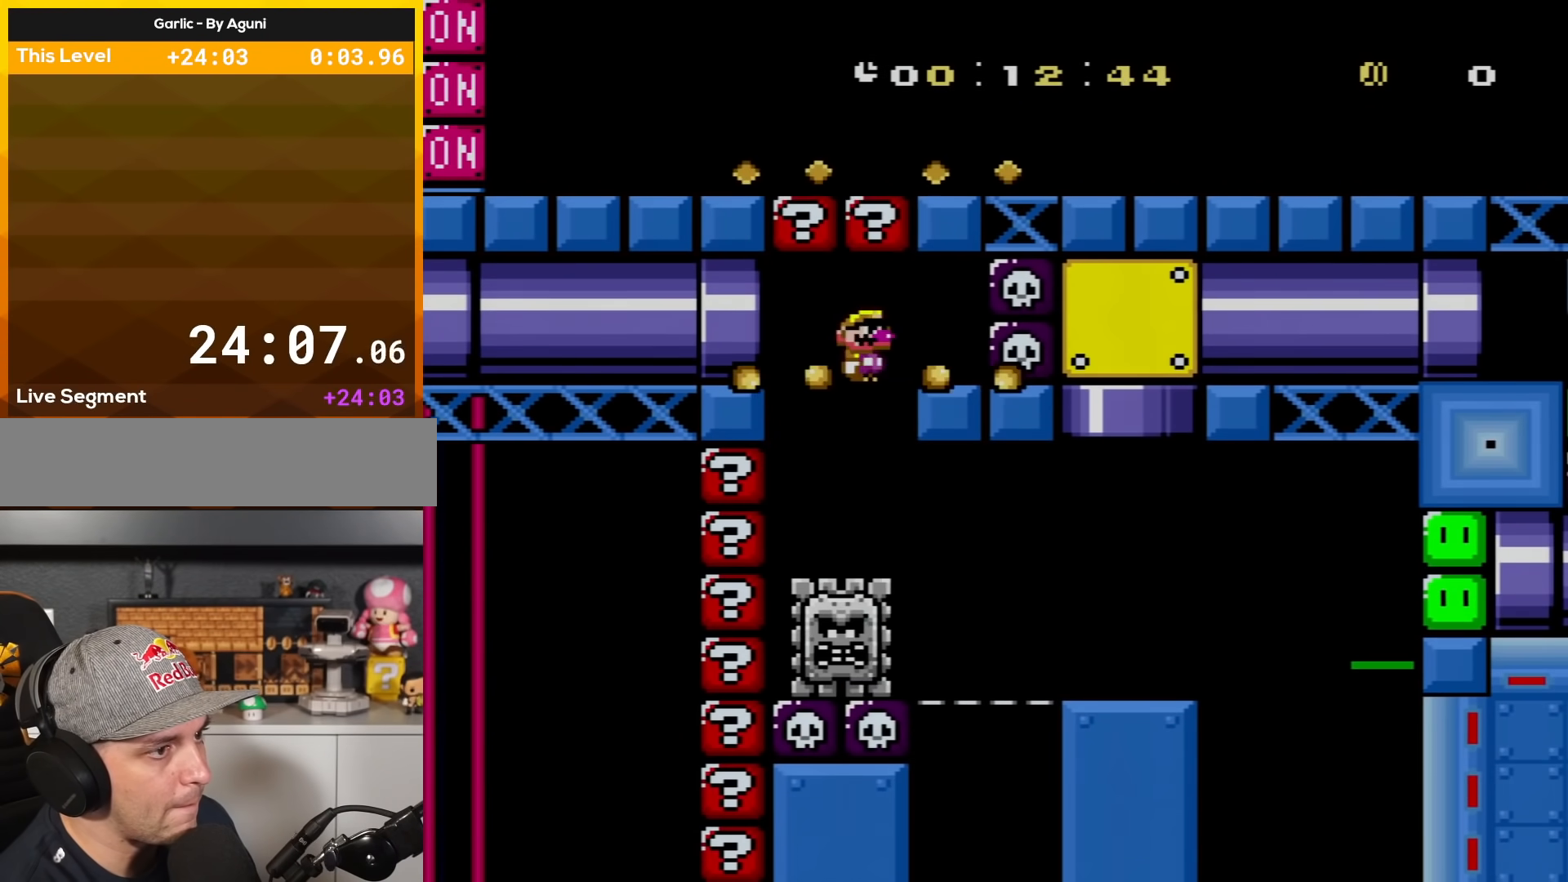
{"buttons": ["A", "X", "DPAD_RIGHT"], "events": [[83, "DPAD_LEFT", "up"], [117, "A", "up"], [150, "DPAD_RIGHT", "down"], [400, "A", "down"]]}
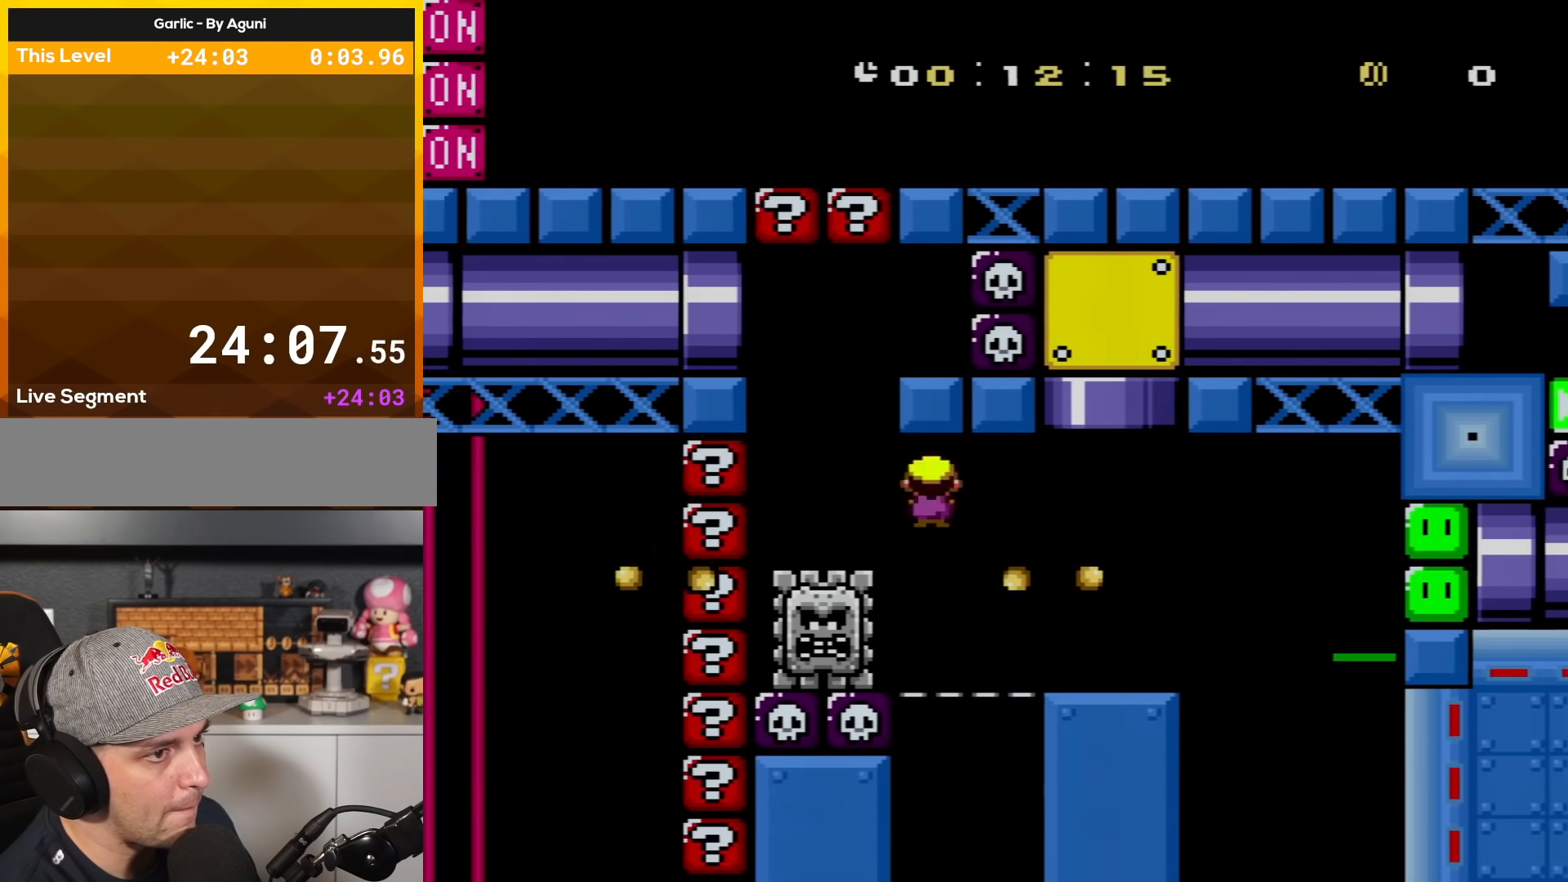
{"buttons": ["B", "Y", "DPAD_UP", "DPAD_LEFT"], "events": [[151, "A", "up"], [301, "X", "up"], [301, "Y", "down"], [334, "DPAD_RIGHT", "up"], [334, "DPAD_UP", "down"], [367, "DPAD_LEFT", "down"], [367, "DPAD_UP", "up"], [401, "B", "down"], [401, "DPAD_UP", "down"]]}
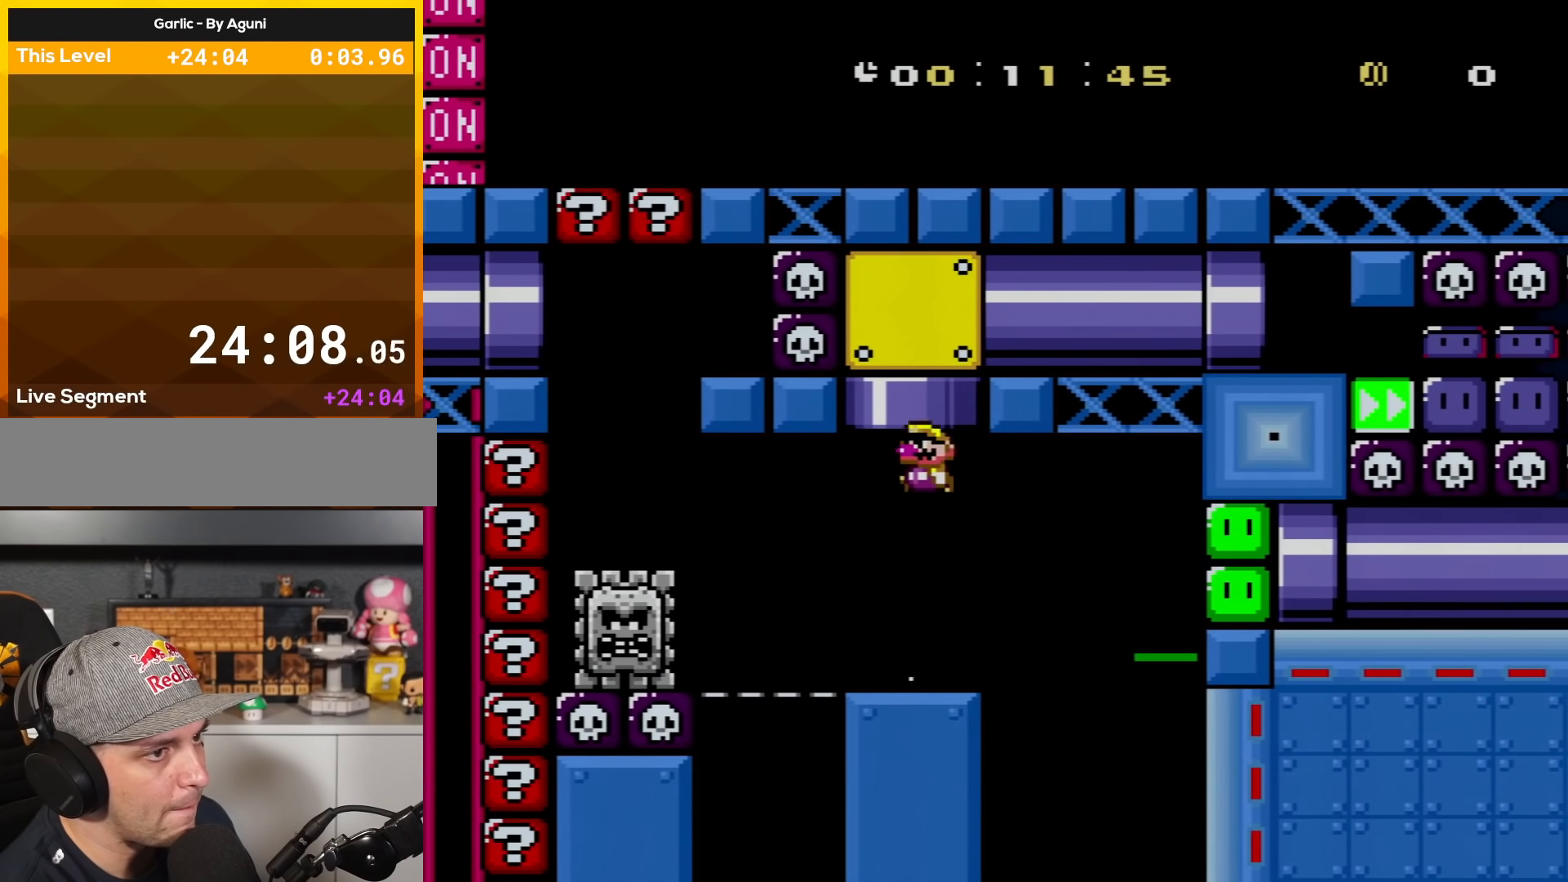
{"buttons": ["Y", "DPAD_RIGHT"], "events": [[33, "DPAD_LEFT", "up"], [183, "DPAD_RIGHT", "down"], [217, "DPAD_UP", "up"], [233, "B", "up"]]}
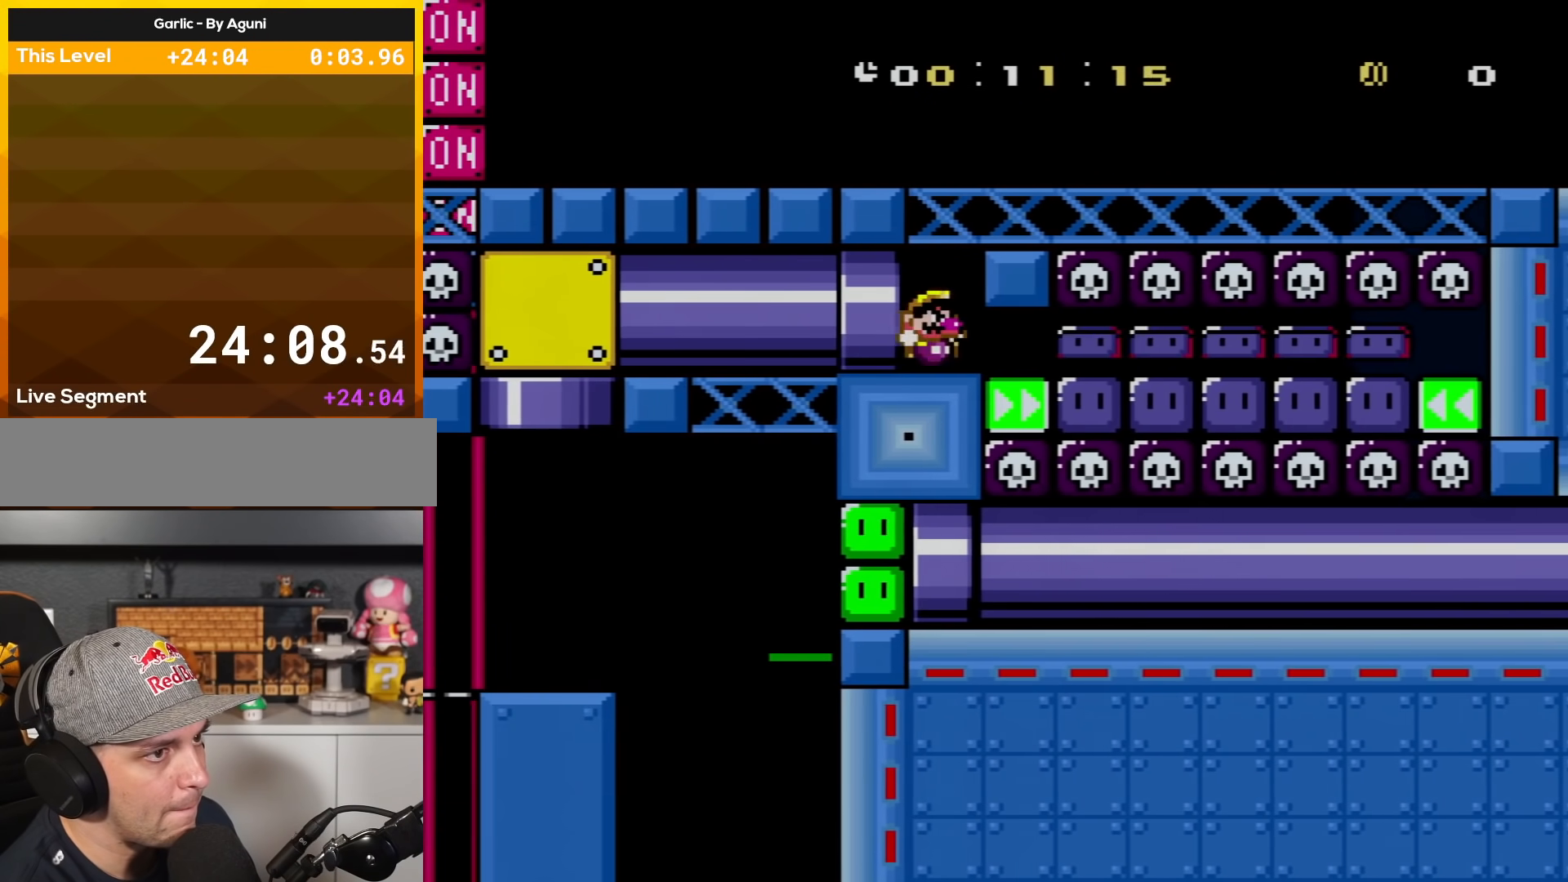
{"buttons": ["X", "Y", "DPAD_RIGHT"], "events": [[418, "X", "down"]]}
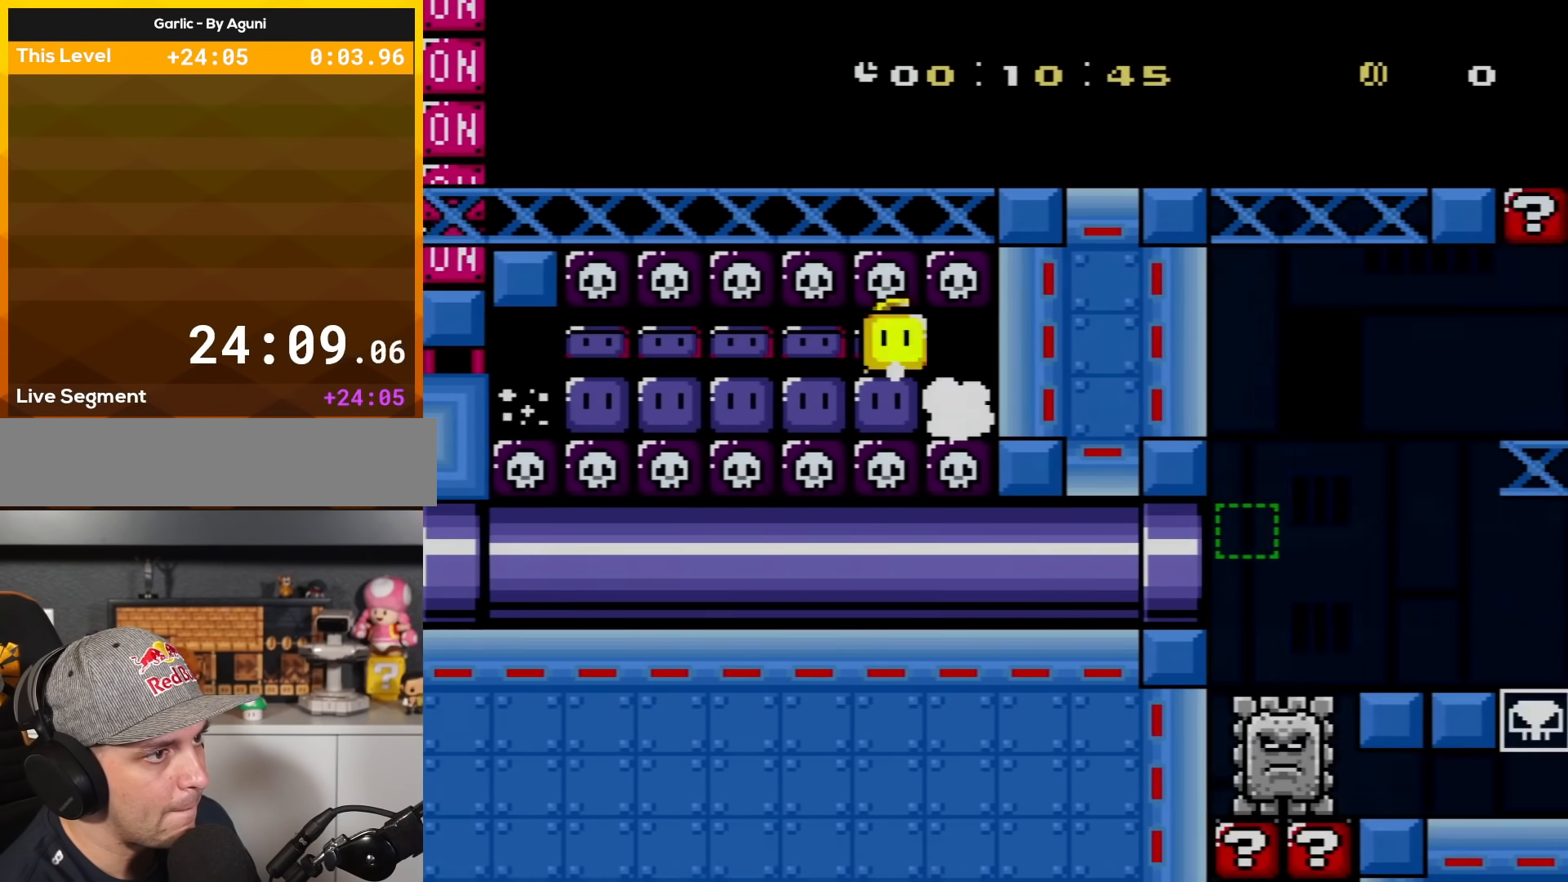
{"buttons": ["Y", "DPAD_UP", "DPAD_LEFT"], "events": [[83, "DPAD_LEFT", "down"], [83, "DPAD_RIGHT", "up"], [83, "DPAD_UP", "down"], [83, "X", "up"], [150, "DPAD_UP", "up"], [334, "DPAD_UP", "down"]]}
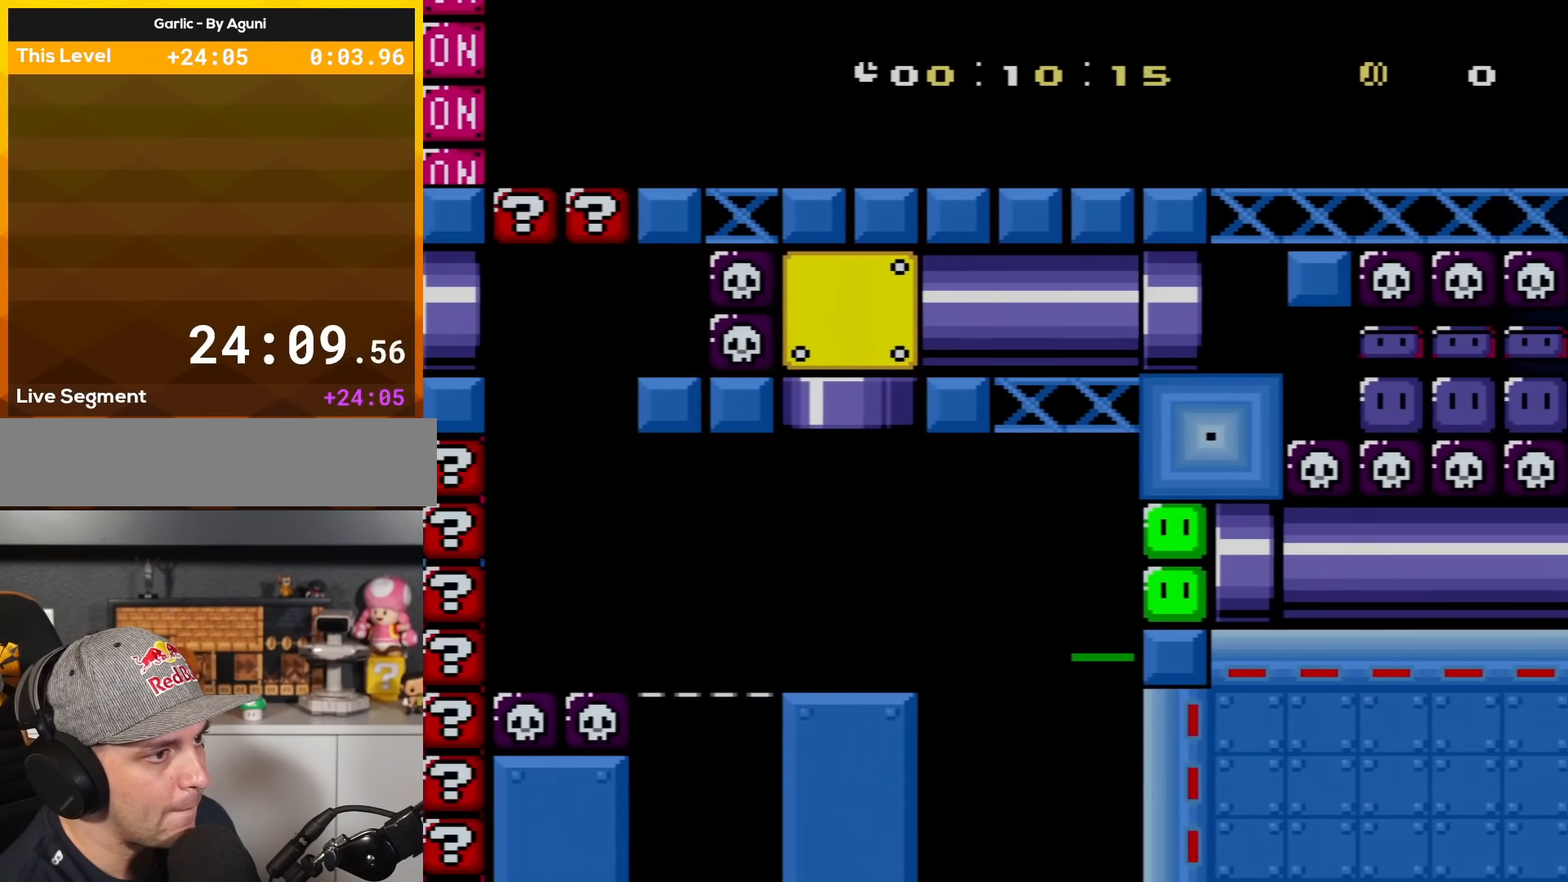
{"buttons": ["Y", "DPAD_LEFT"], "events": [[234, "DPAD_UP", "up"]]}
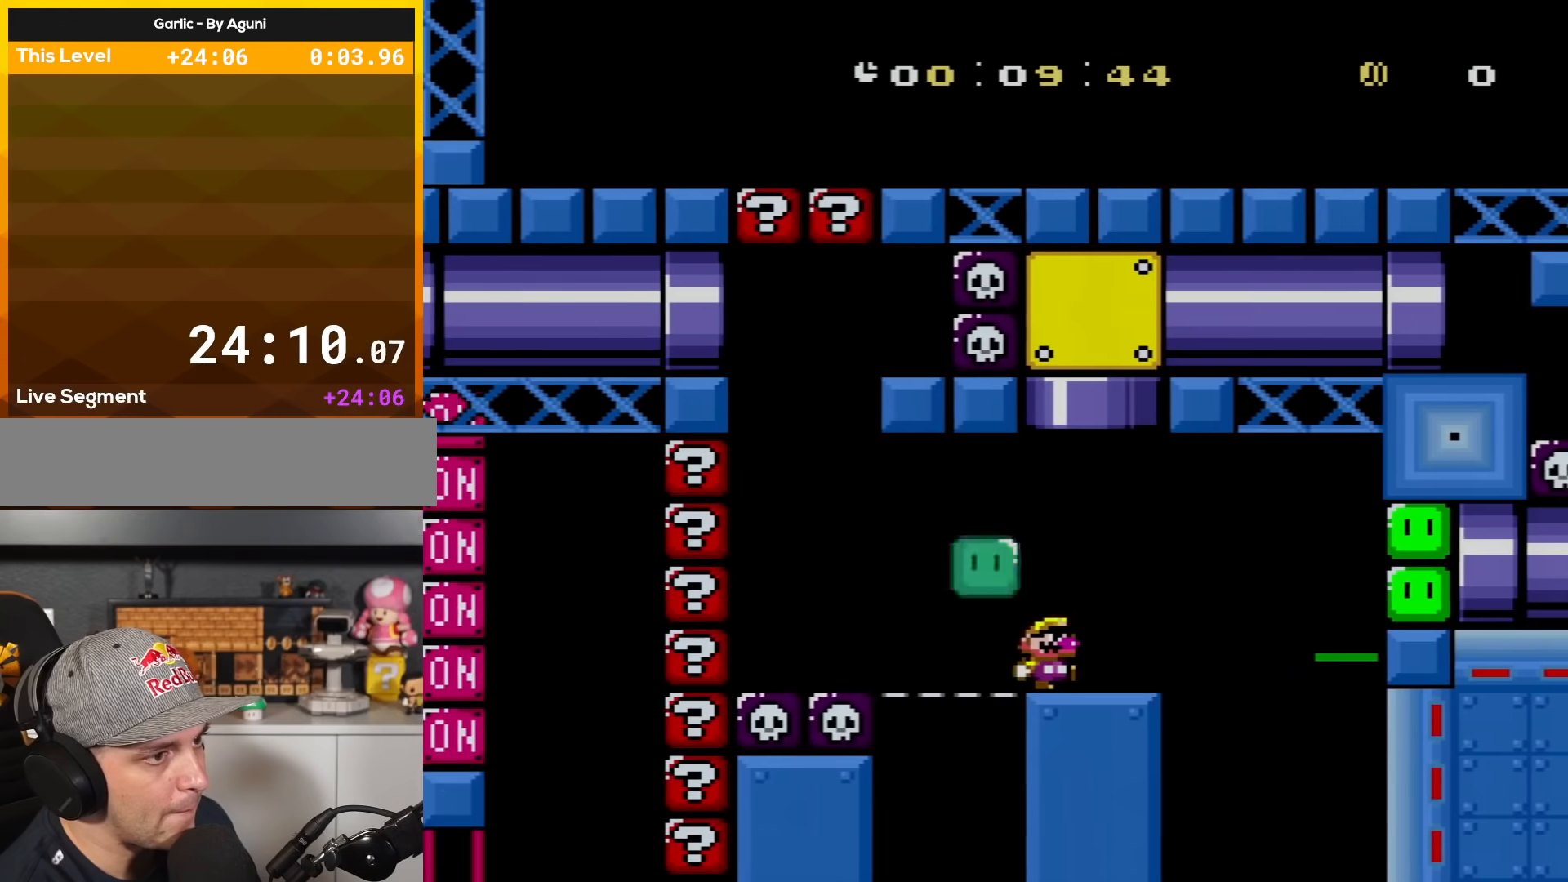
{"buttons": ["B", "Y", "DPAD_RIGHT"], "events": [[17, "DPAD_LEFT", "up"], [17, "Y", "up"], [83, "DPAD_RIGHT", "down"], [83, "Y", "down"], [450, "B", "down"]]}
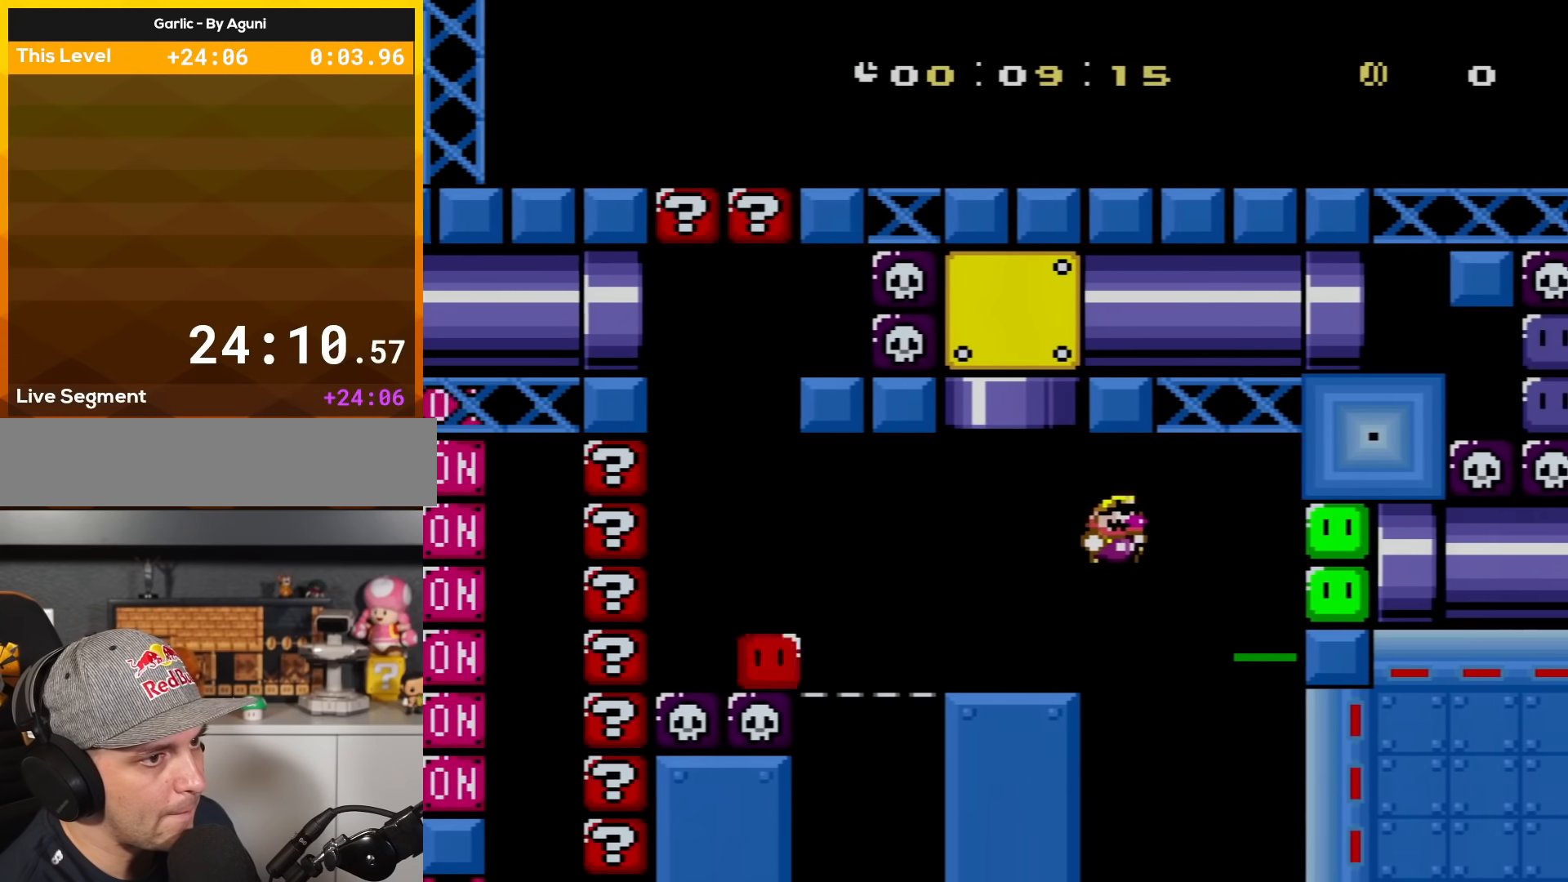
{"buttons": ["B", "Y", "DPAD_RIGHT"], "events": [[17, "B", "up"], [50, "Y", "up"], [84, "Y", "down"], [201, "A", "down"], [201, "DPAD_RIGHT", "up"], [234, "A", "up"], [234, "DPAD_RIGHT", "down"], [334, "B", "down"]]}
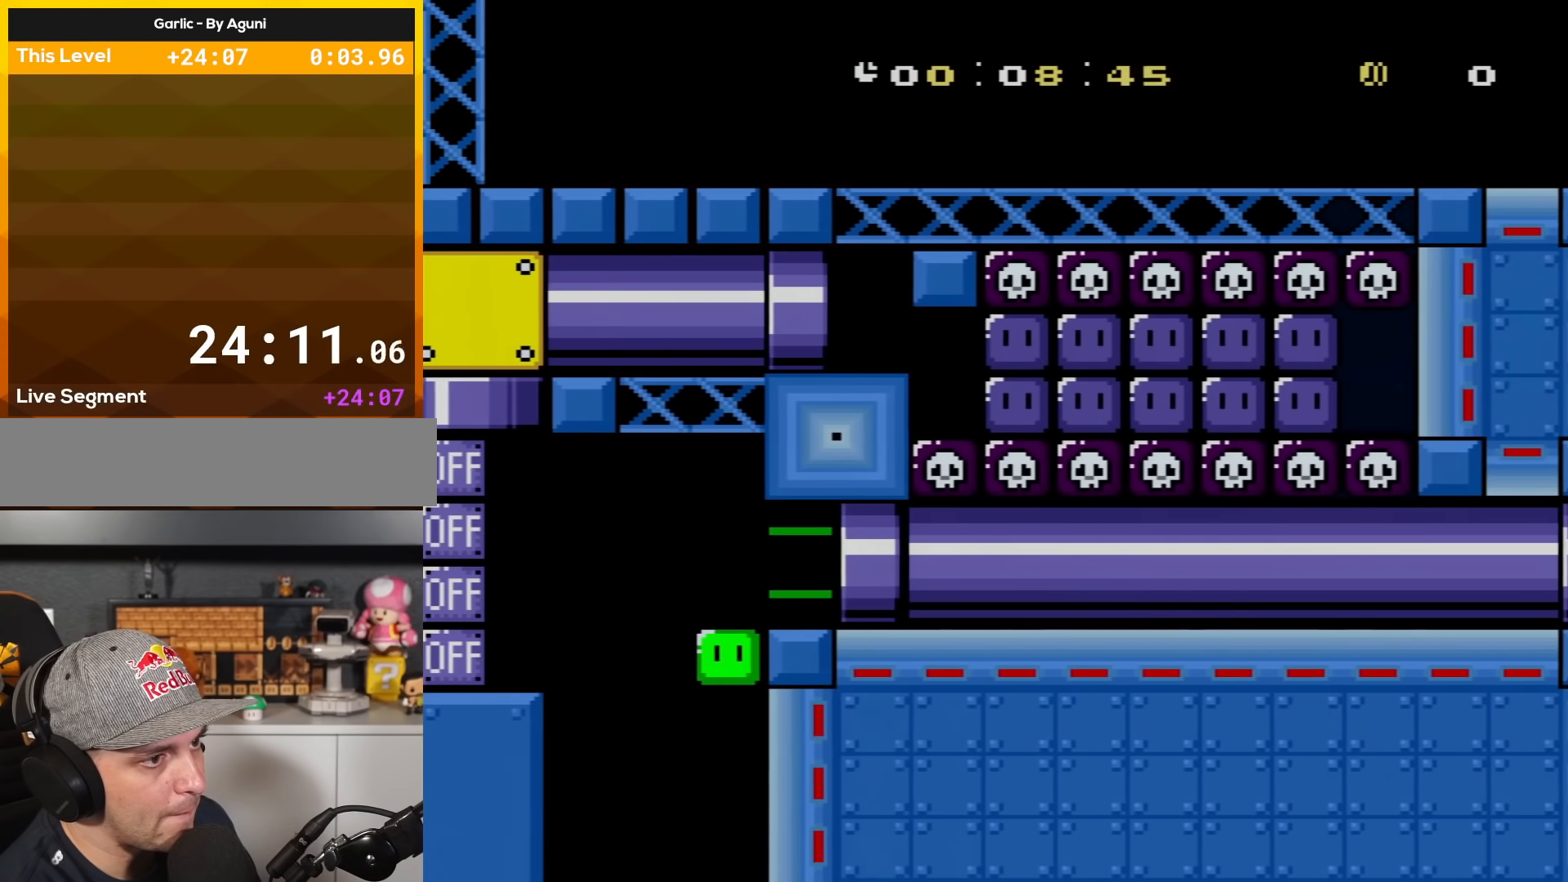
{"buttons": ["Y", "DPAD_RIGHT"], "events": [[117, "B", "up"]]}
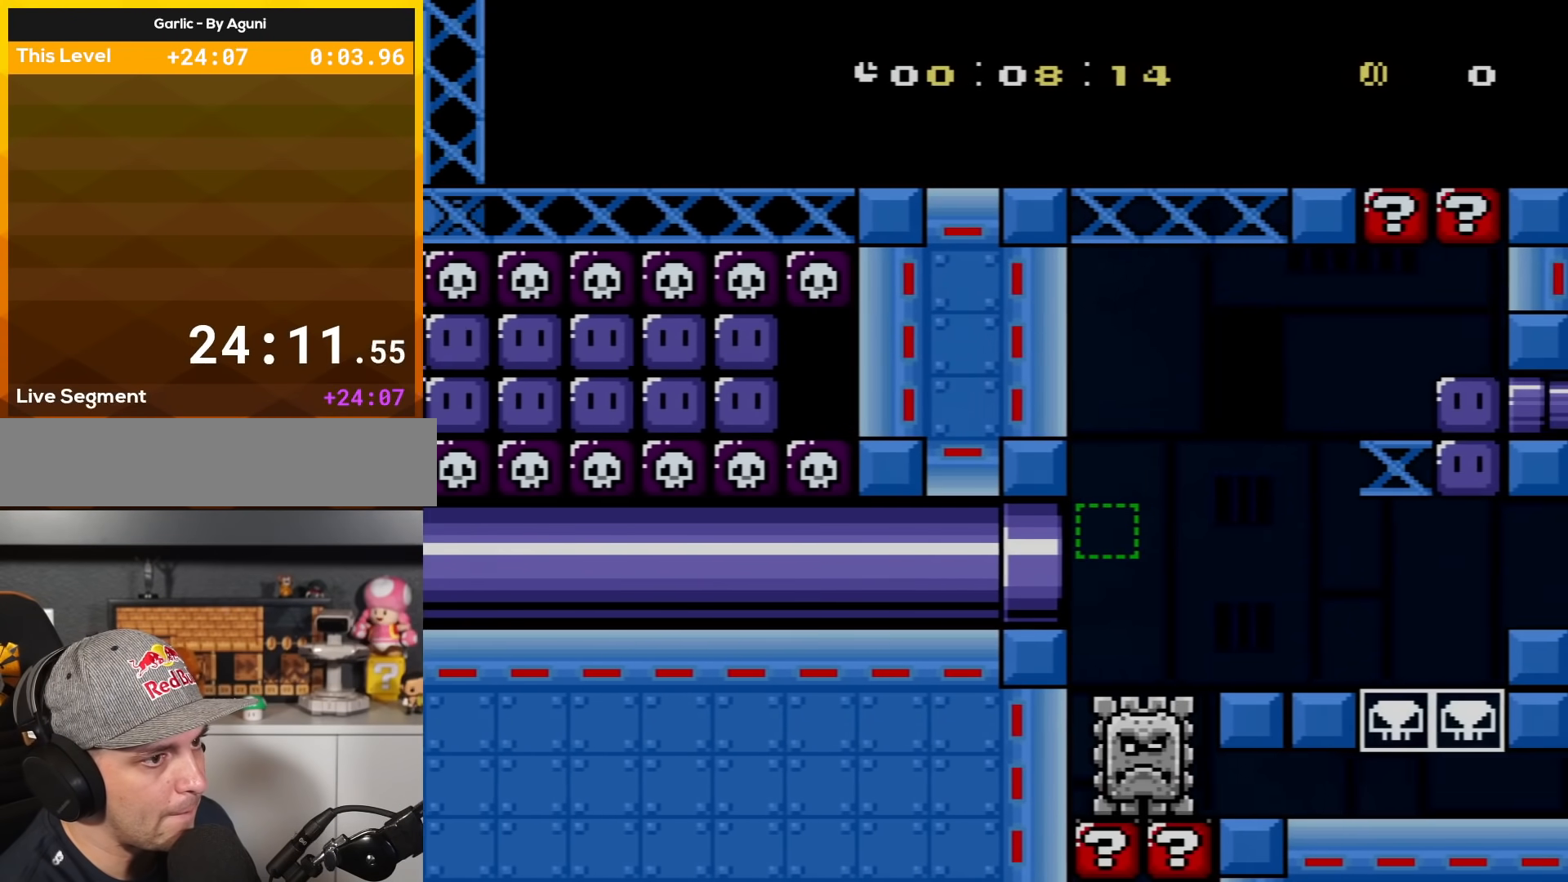
{"buttons": ["A", "X", "DPAD_RIGHT"], "events": [[17, "X", "down"], [17, "Y", "up"], [301, "A", "down"]]}
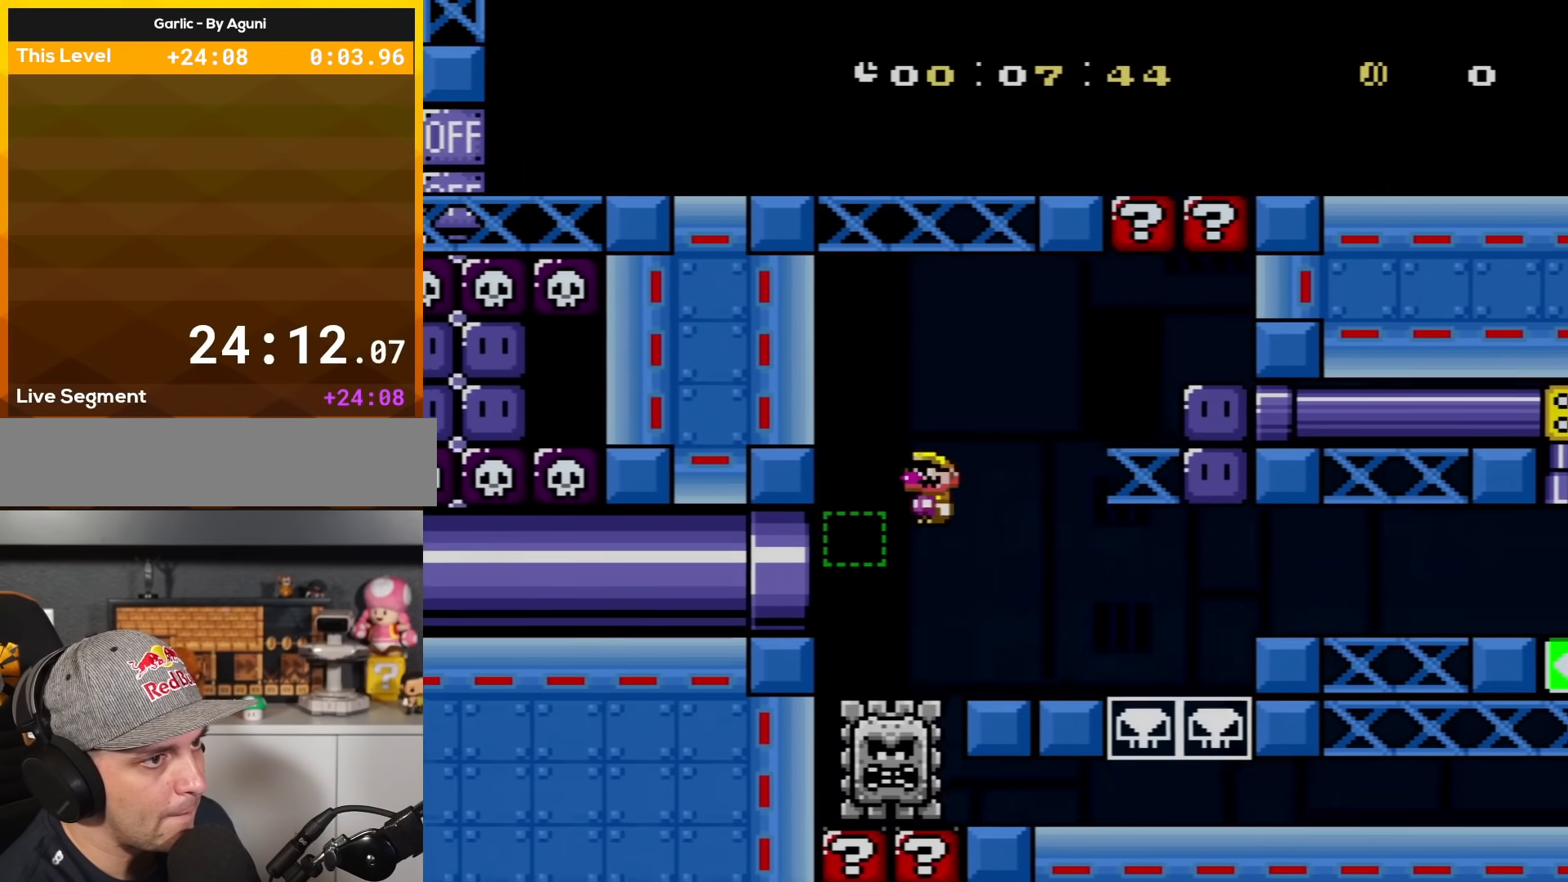
{"buttons": ["DPAD_RIGHT"], "events": [[200, "A", "up"], [484, "X", "up"]]}
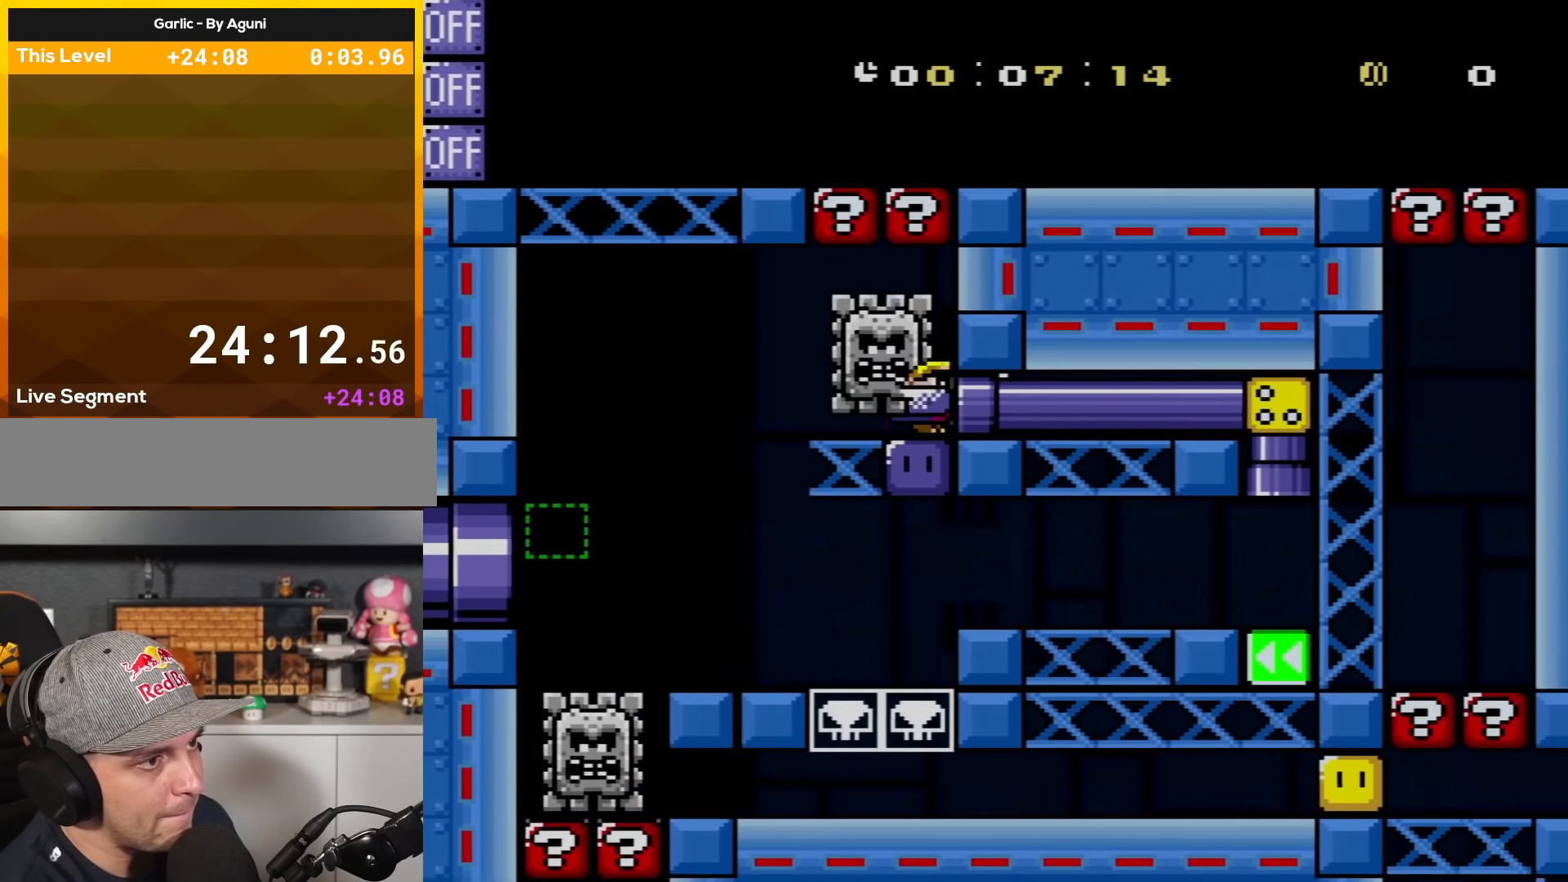
{"buttons": ["Y", "DPAD_RIGHT"], "events": [[17, "Y", "down"]]}
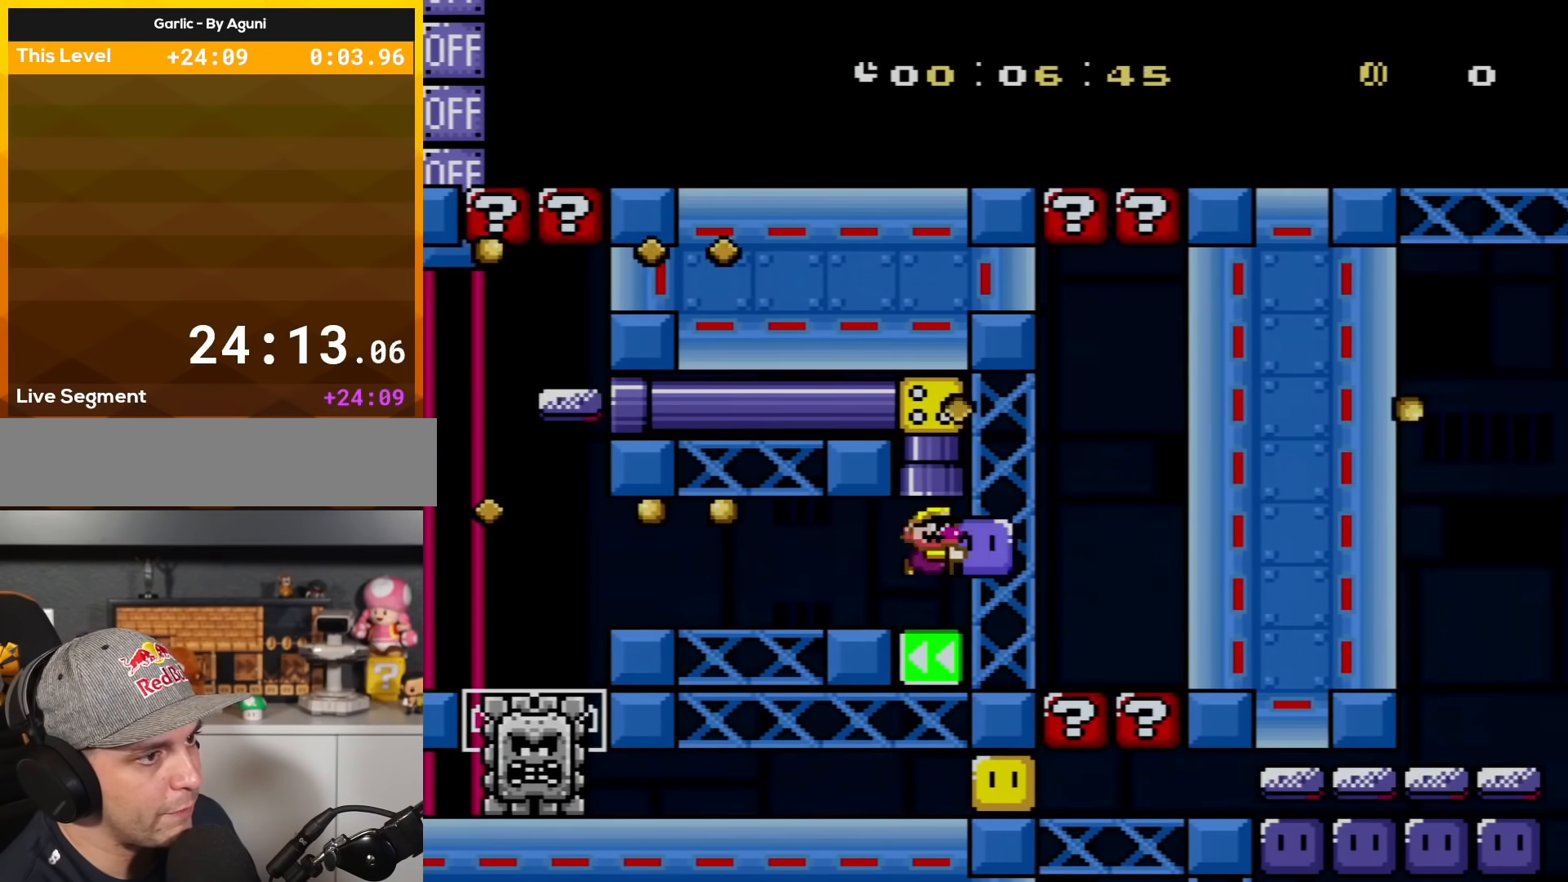
{"buttons": ["DPAD_LEFT"], "events": [[117, "DPAD_LEFT", "down"], [117, "DPAD_RIGHT", "up"], [233, "DPAD_UP", "down"], [400, "DPAD_UP", "up"], [450, "Y", "up"]]}
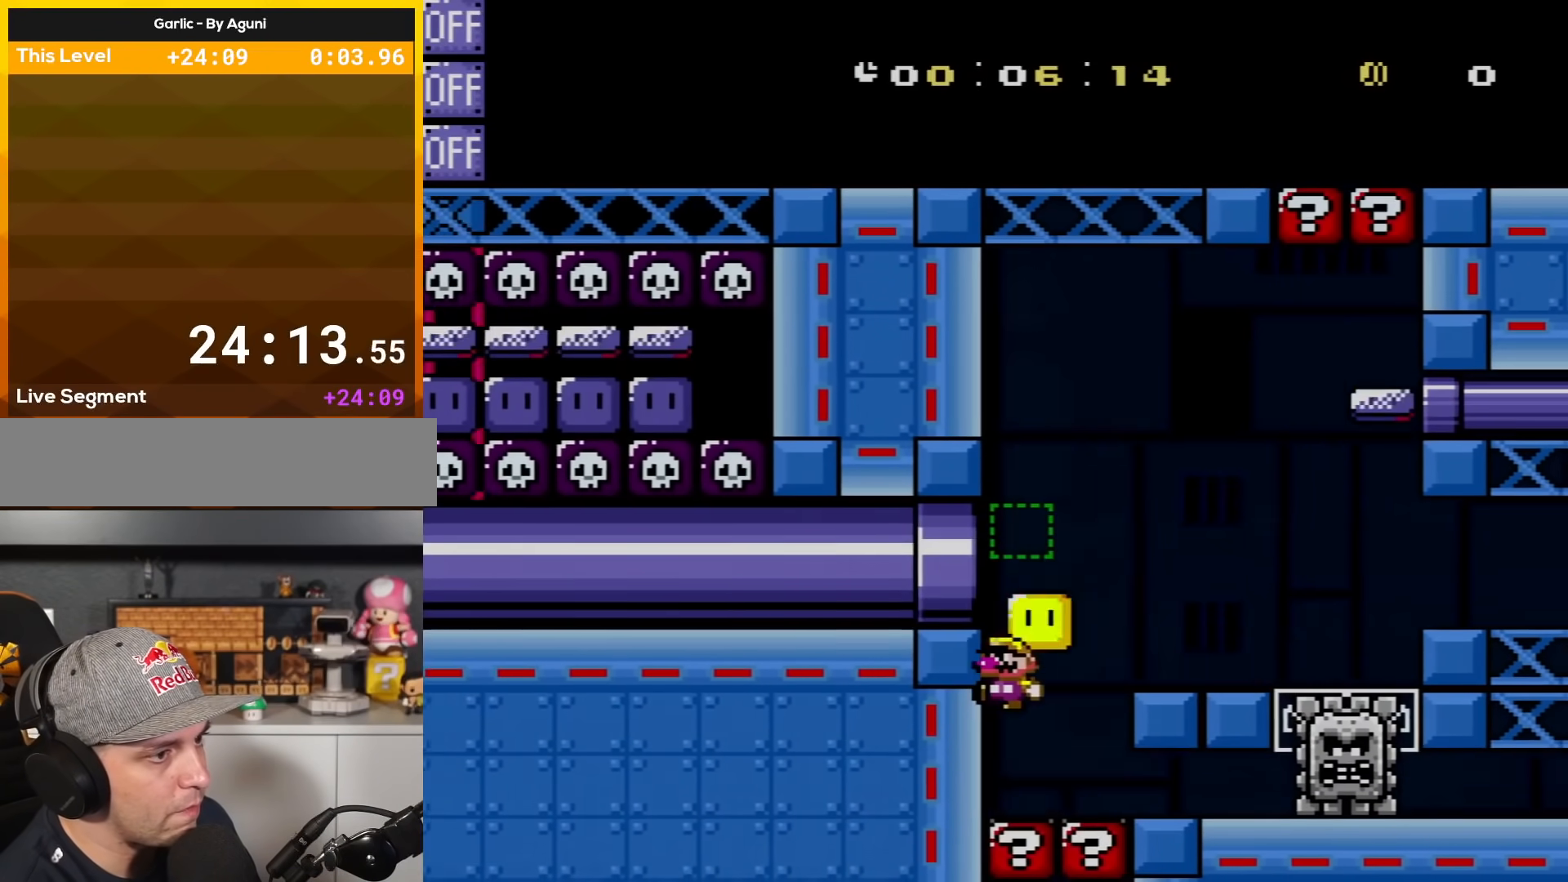
{"buttons": ["Y", "DPAD_RIGHT"], "events": [[17, "X", "down"], [17, "Y", "down"], [50, "B", "down"], [84, "A", "down"], [101, "DPAD_UP", "down"], [151, "DPAD_UP", "up"], [201, "Y", "up"], [267, "DPAD_LEFT", "up"], [301, "B", "up"], [317, "DPAD_RIGHT", "down"], [367, "A", "up"], [484, "X", "up"], [484, "Y", "down"]]}
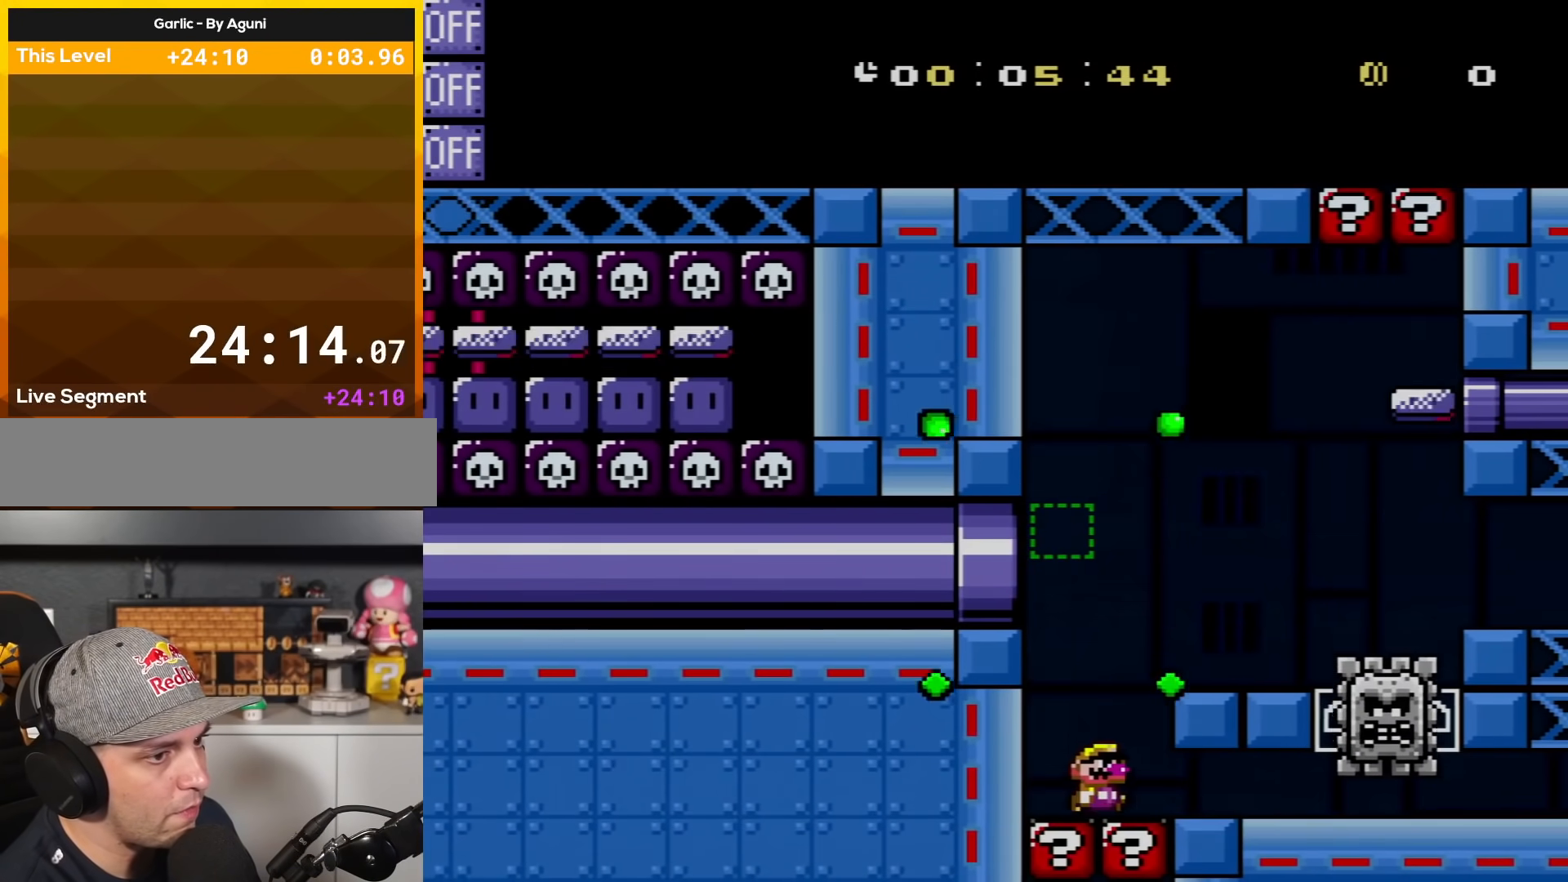
{"buttons": ["Y", "DPAD_RIGHT"], "events": []}
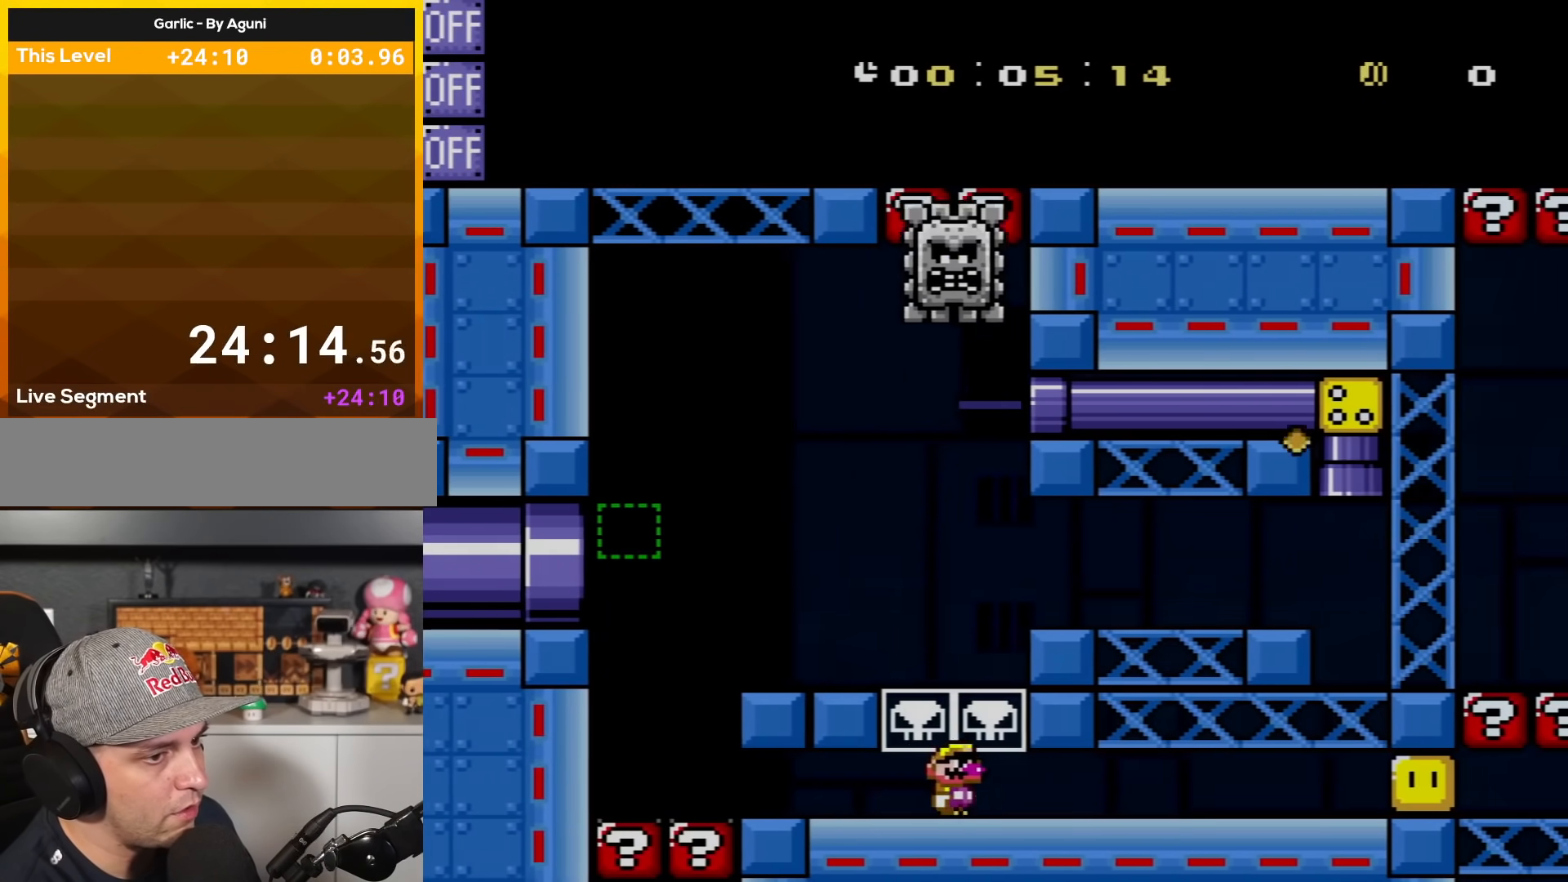
{"buttons": ["Y", "DPAD_RIGHT"], "events": []}
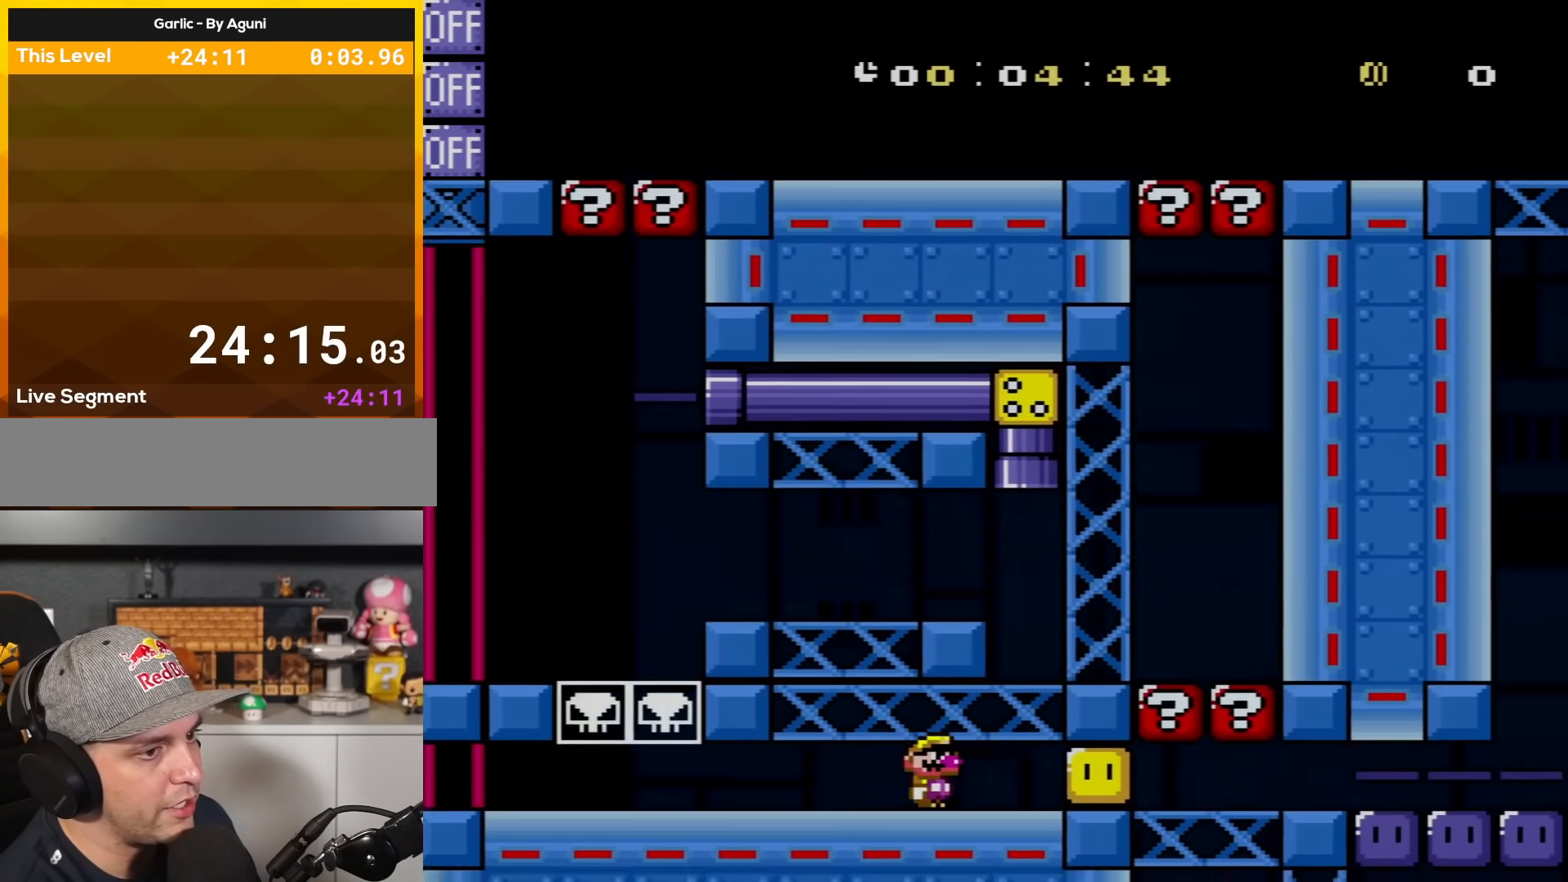
{"buttons": ["Y", "DPAD_RIGHT"], "events": []}
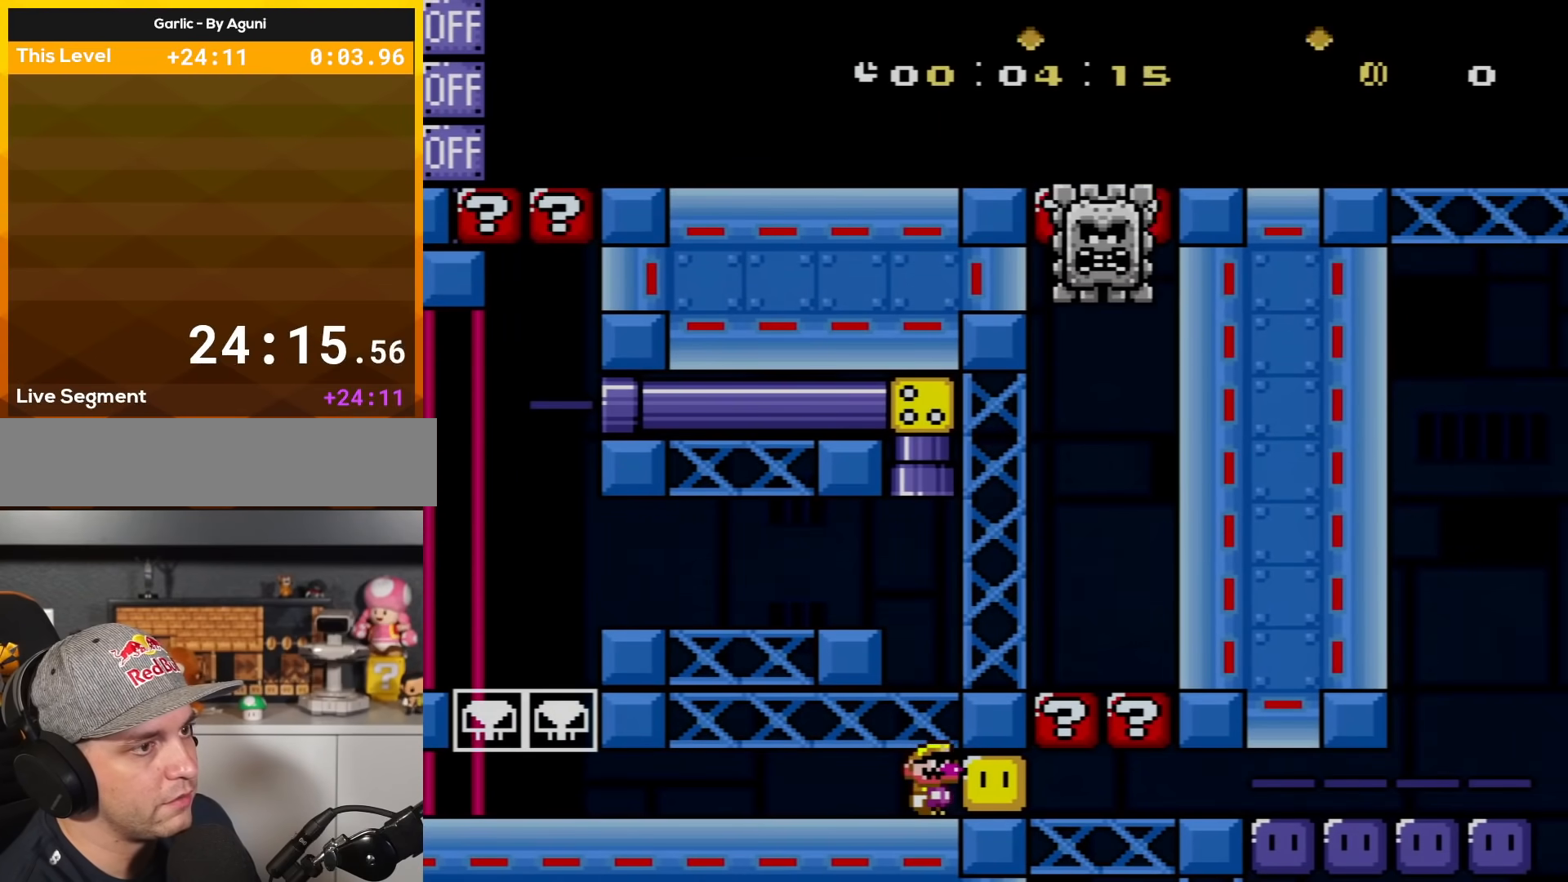
{"buttons": ["Y"], "events": [[33, "DPAD_RIGHT", "up"]]}
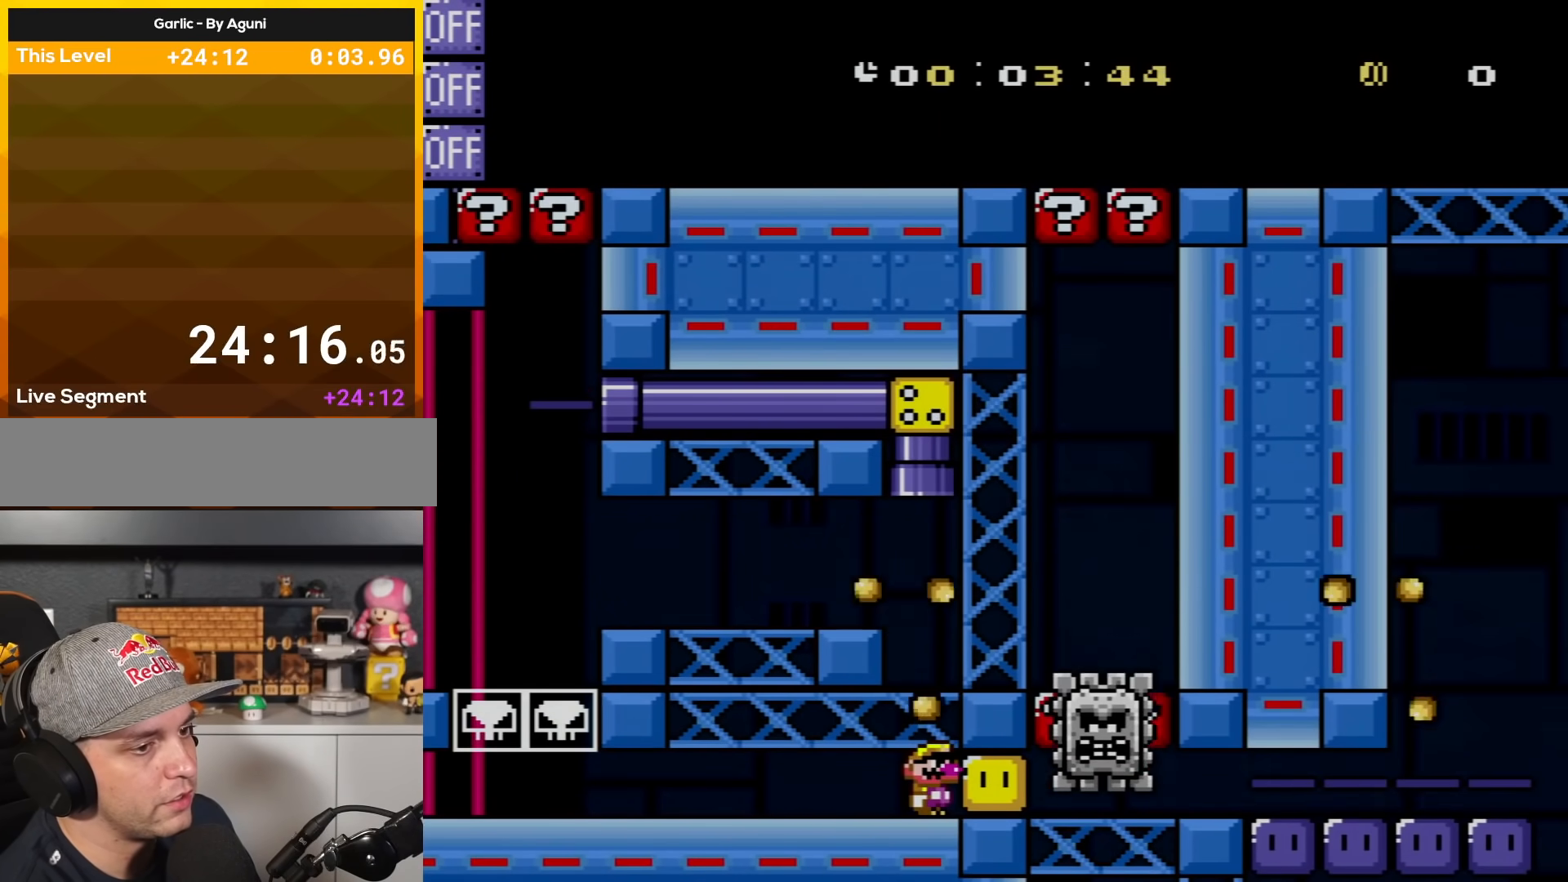
{"buttons": ["Y"], "events": []}
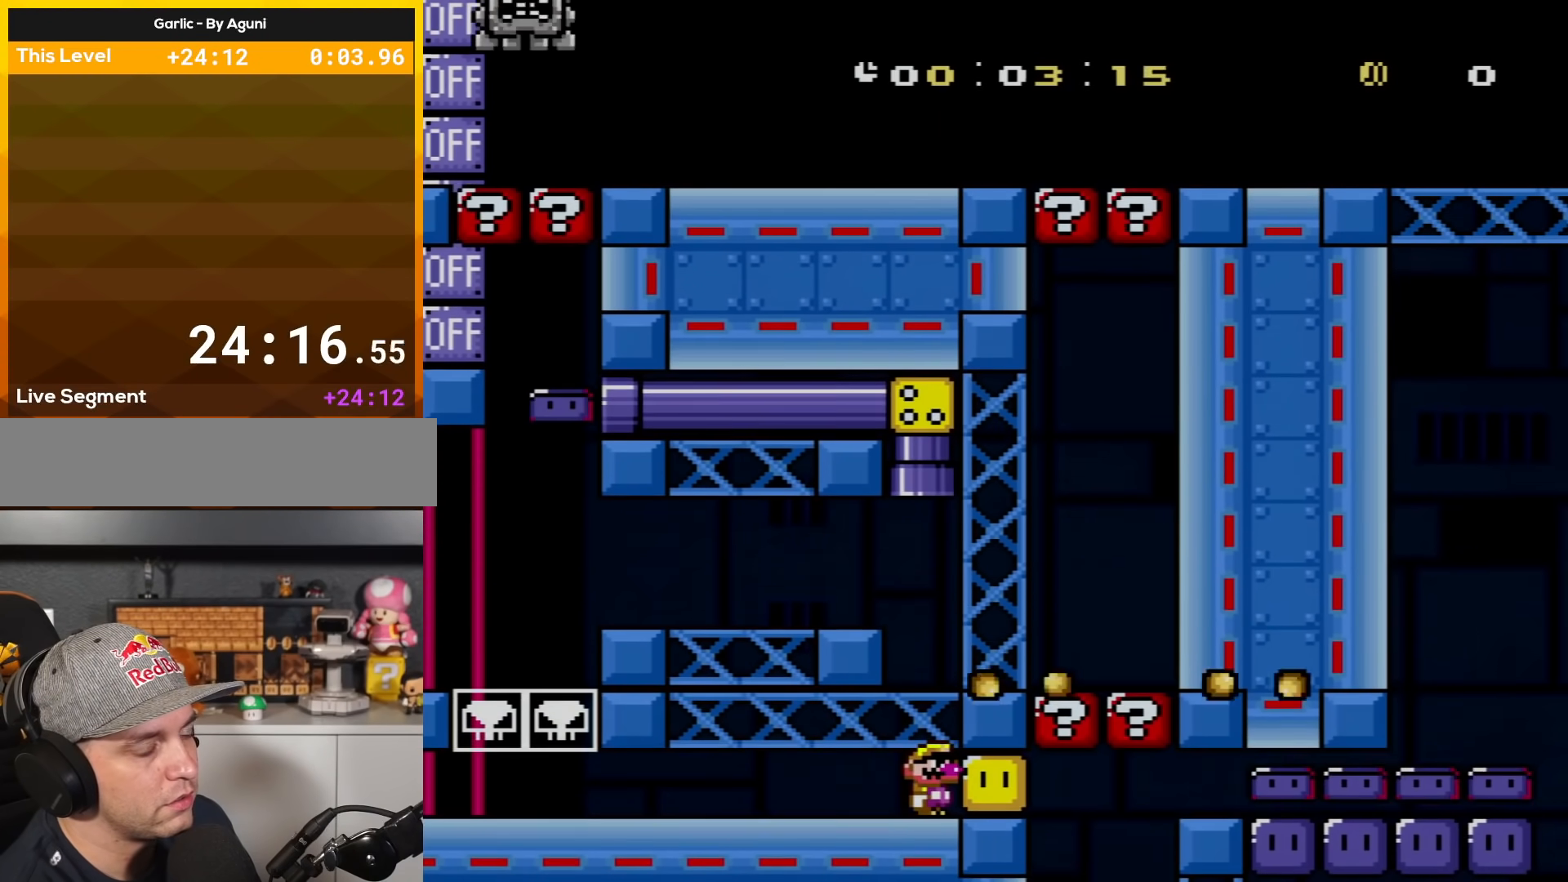
{"buttons": [], "events": [[167, "Y", "up"]]}
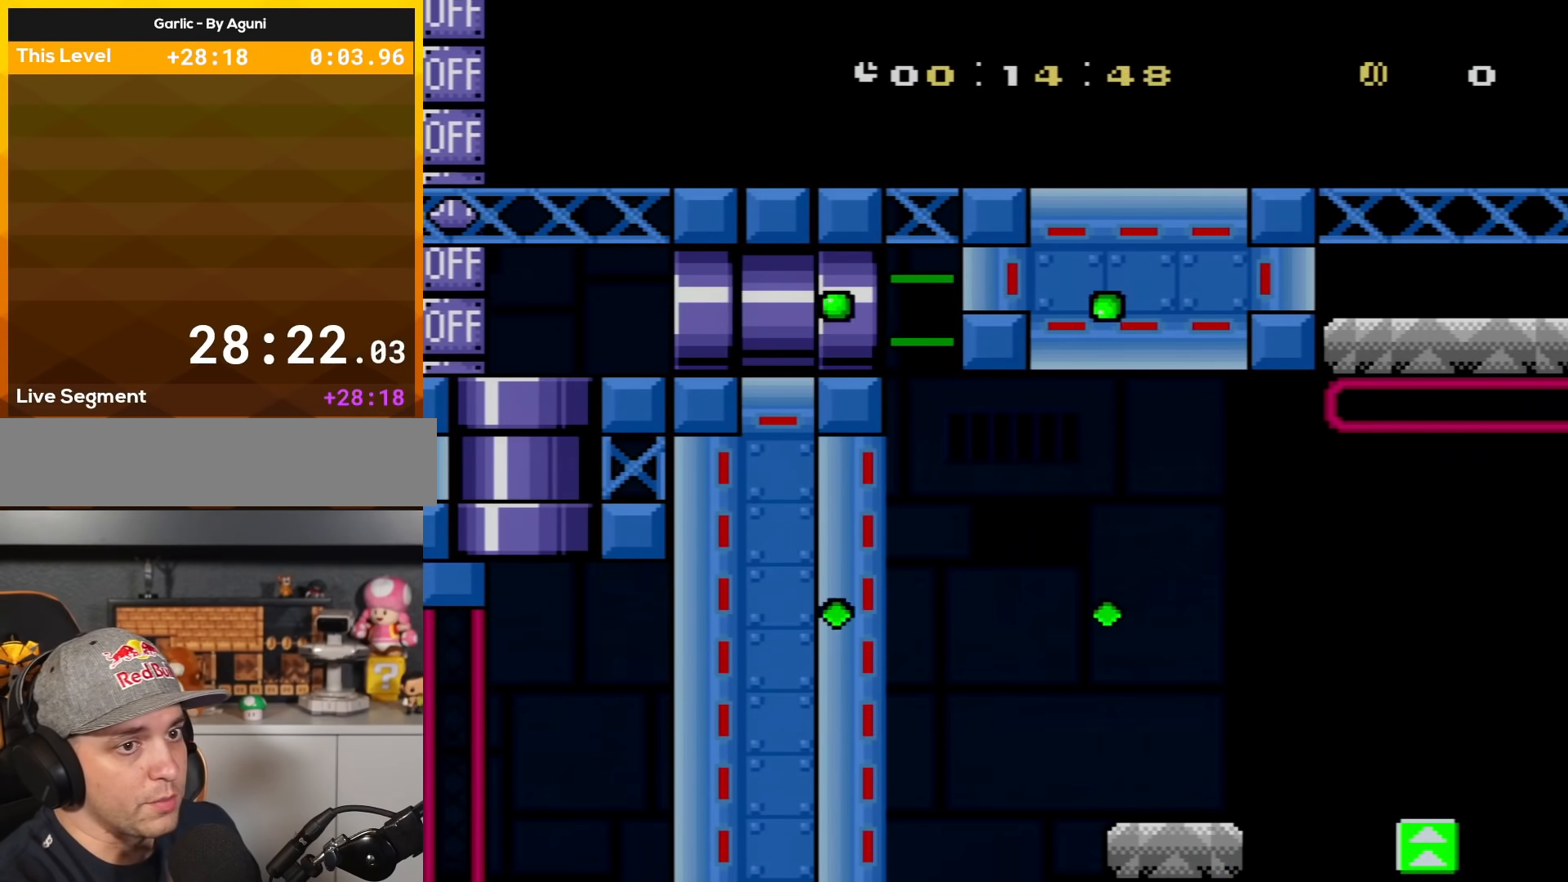
{"buttons": [], "events": []}
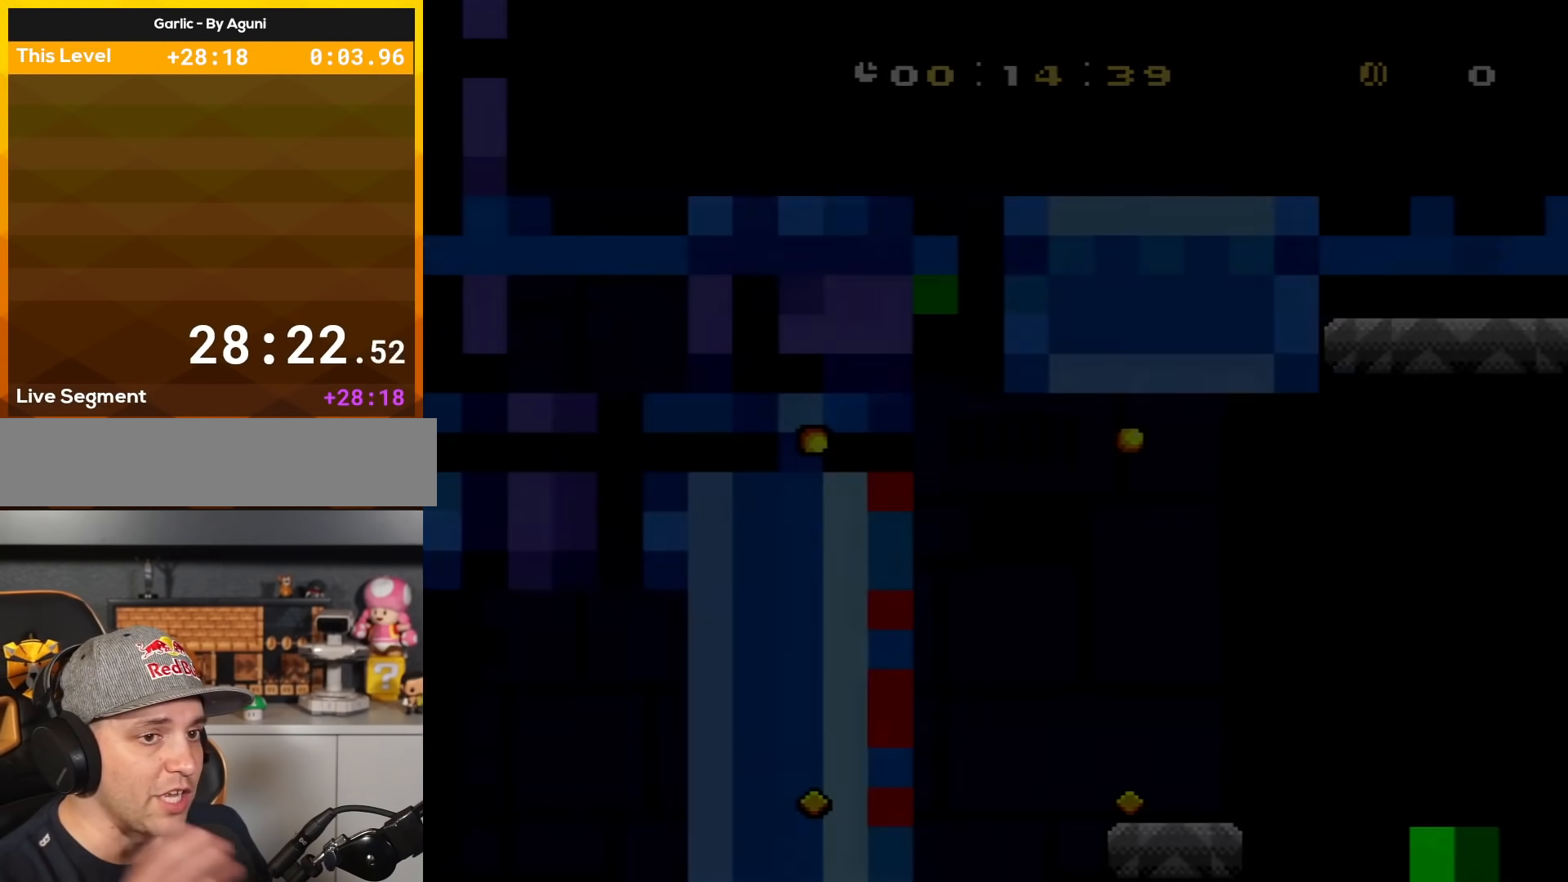
{"buttons": [], "events": []}
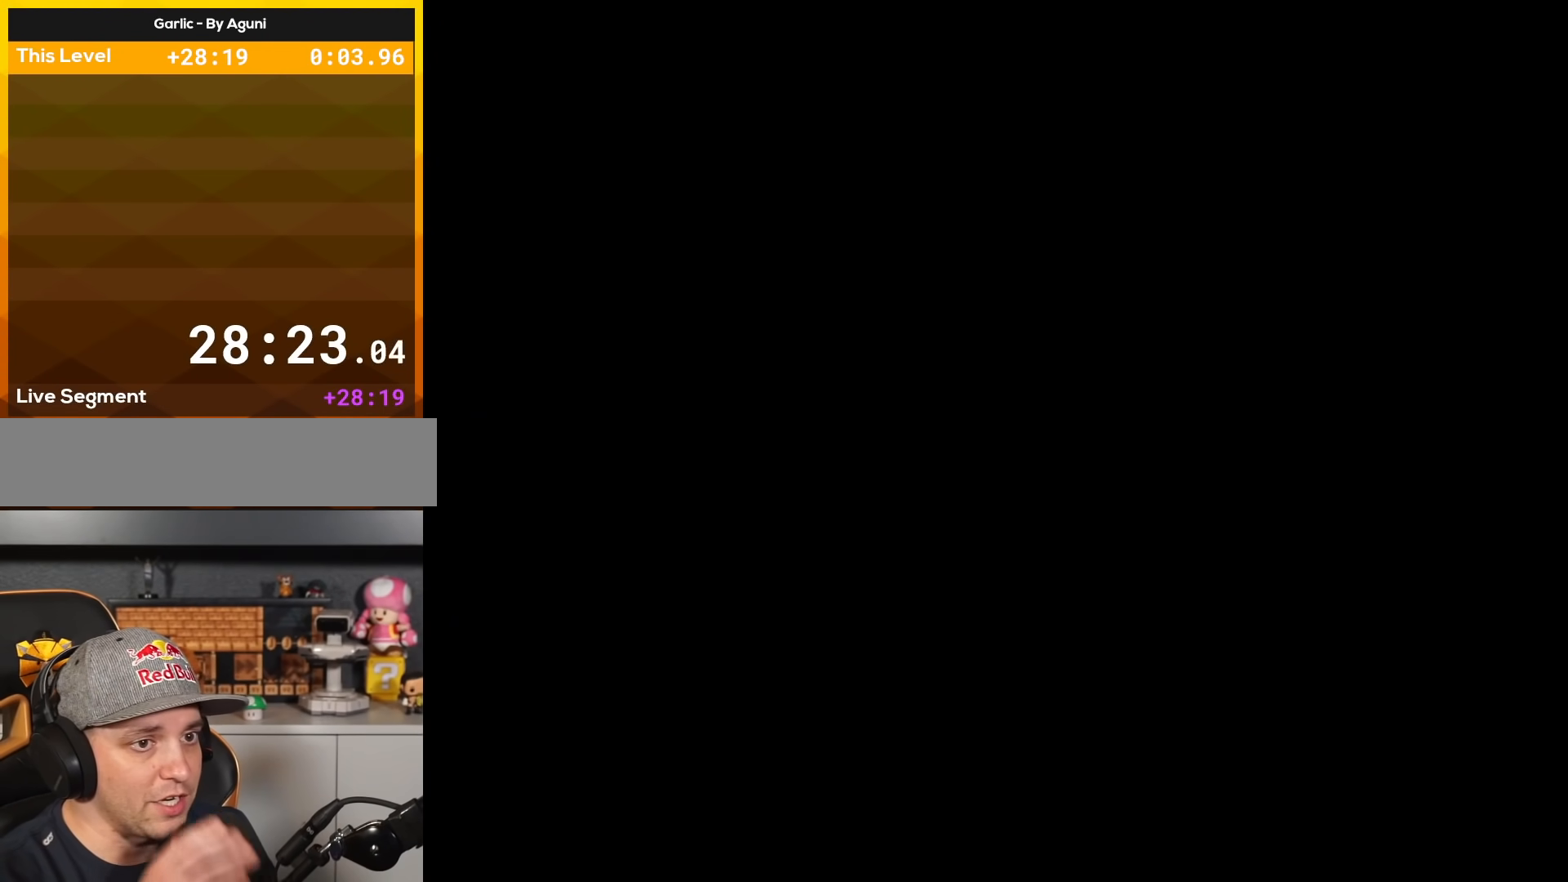
{"buttons": [], "events": []}
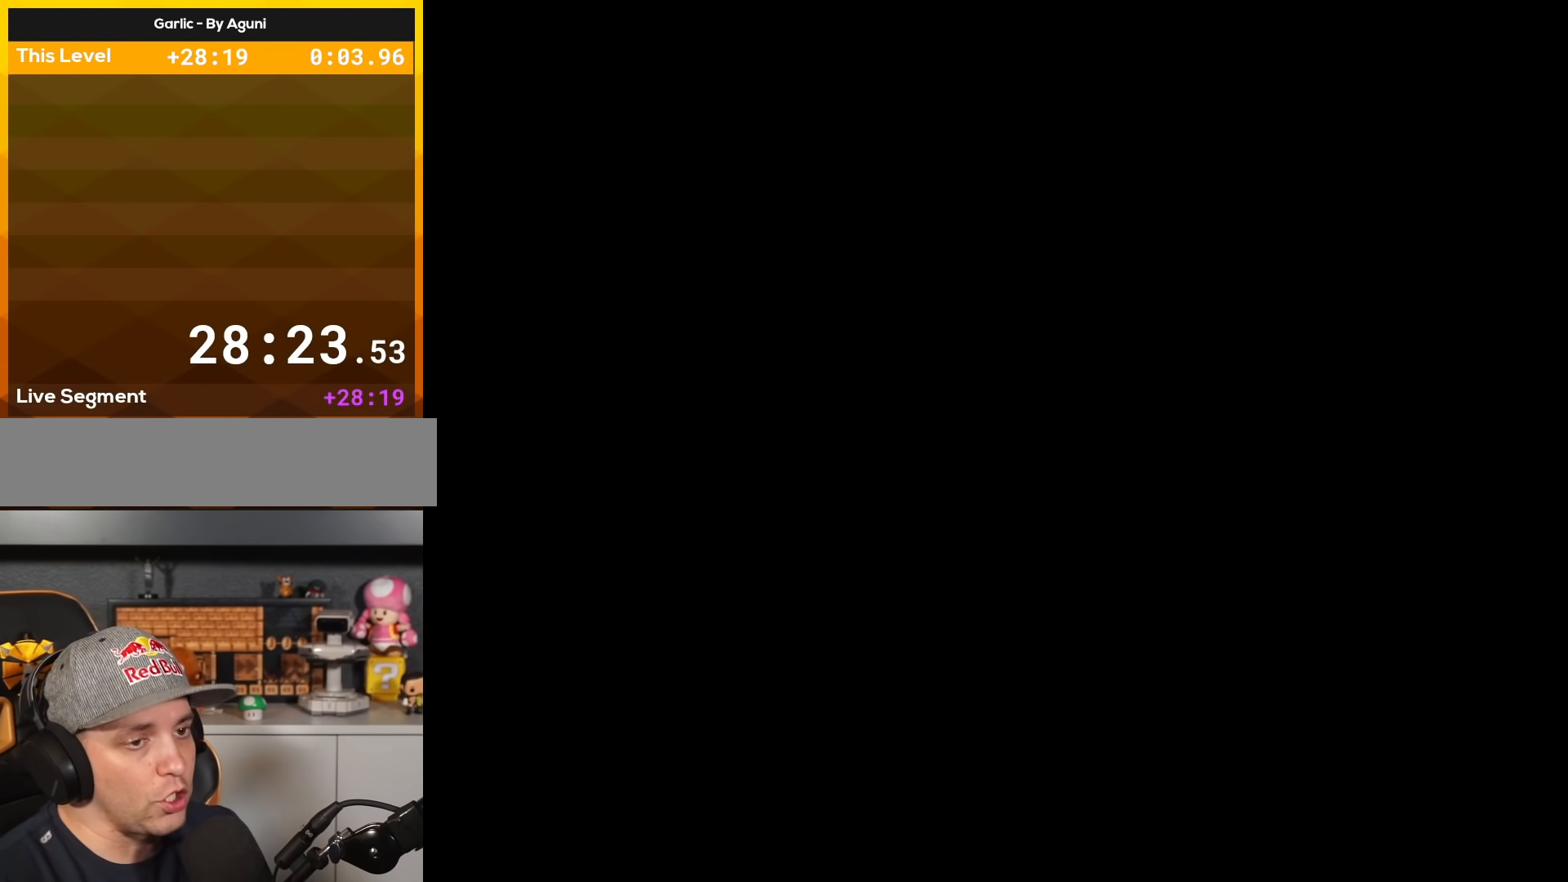
{"buttons": ["Y", "DPAD_RIGHT"], "events": [[417, "DPAD_RIGHT", "down"], [500, "Y", "down"]]}
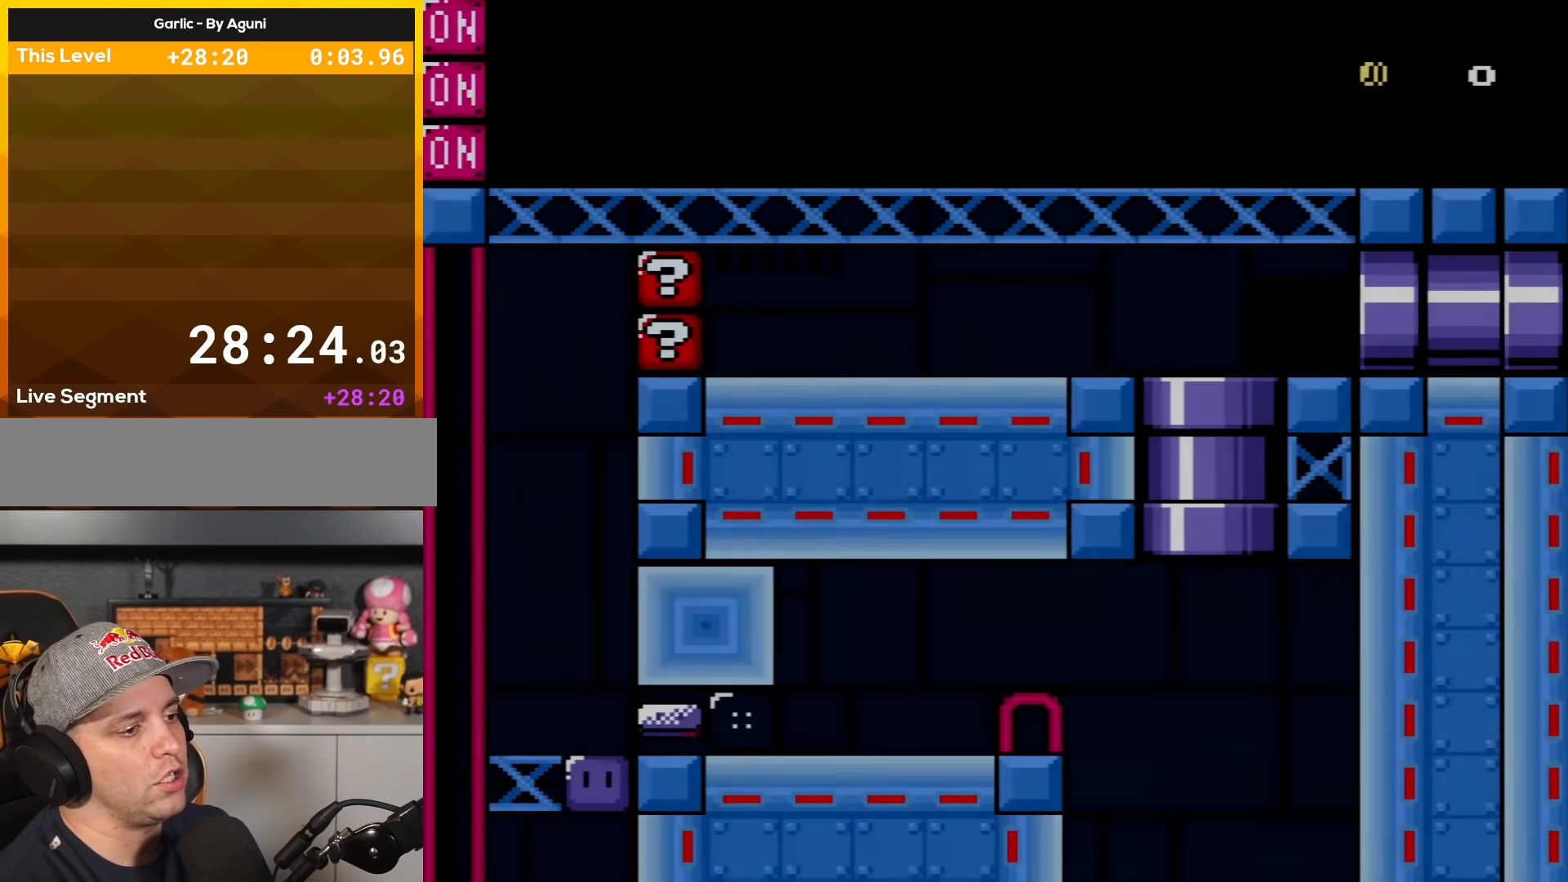
{"buttons": ["X", "Y", "DPAD_RIGHT"], "events": [[34, "B", "down"], [34, "X", "down"], [150, "X", "up"], [284, "B", "up"], [434, "X", "down"]]}